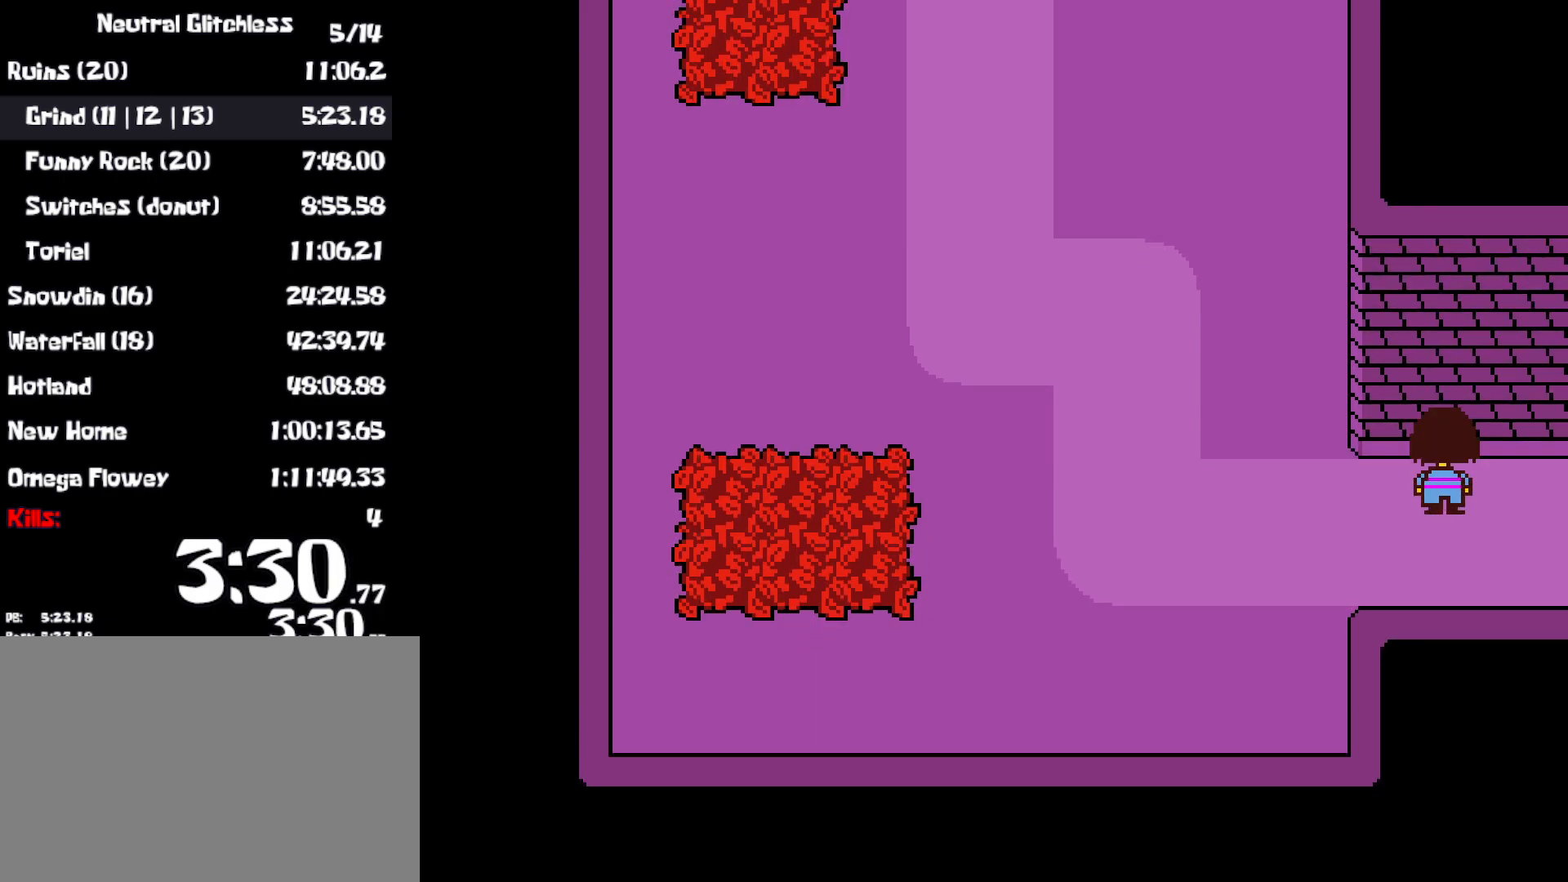
Gameplay with keyboard; each line is a JSON object with the keys held at the frame after it. "events" lists presses ("down") and releases ("up") of "c", "ctrl", "down", "left", "return", "right", "shift", "up", "x" and "z" between this image and that frame as [ms after this image, input, new state], when the widget could be followed in between. No other keys are recorded. Mouse input is not recorded. Not read: other_keys.
{"keys": ["down", "up"], "events": []}
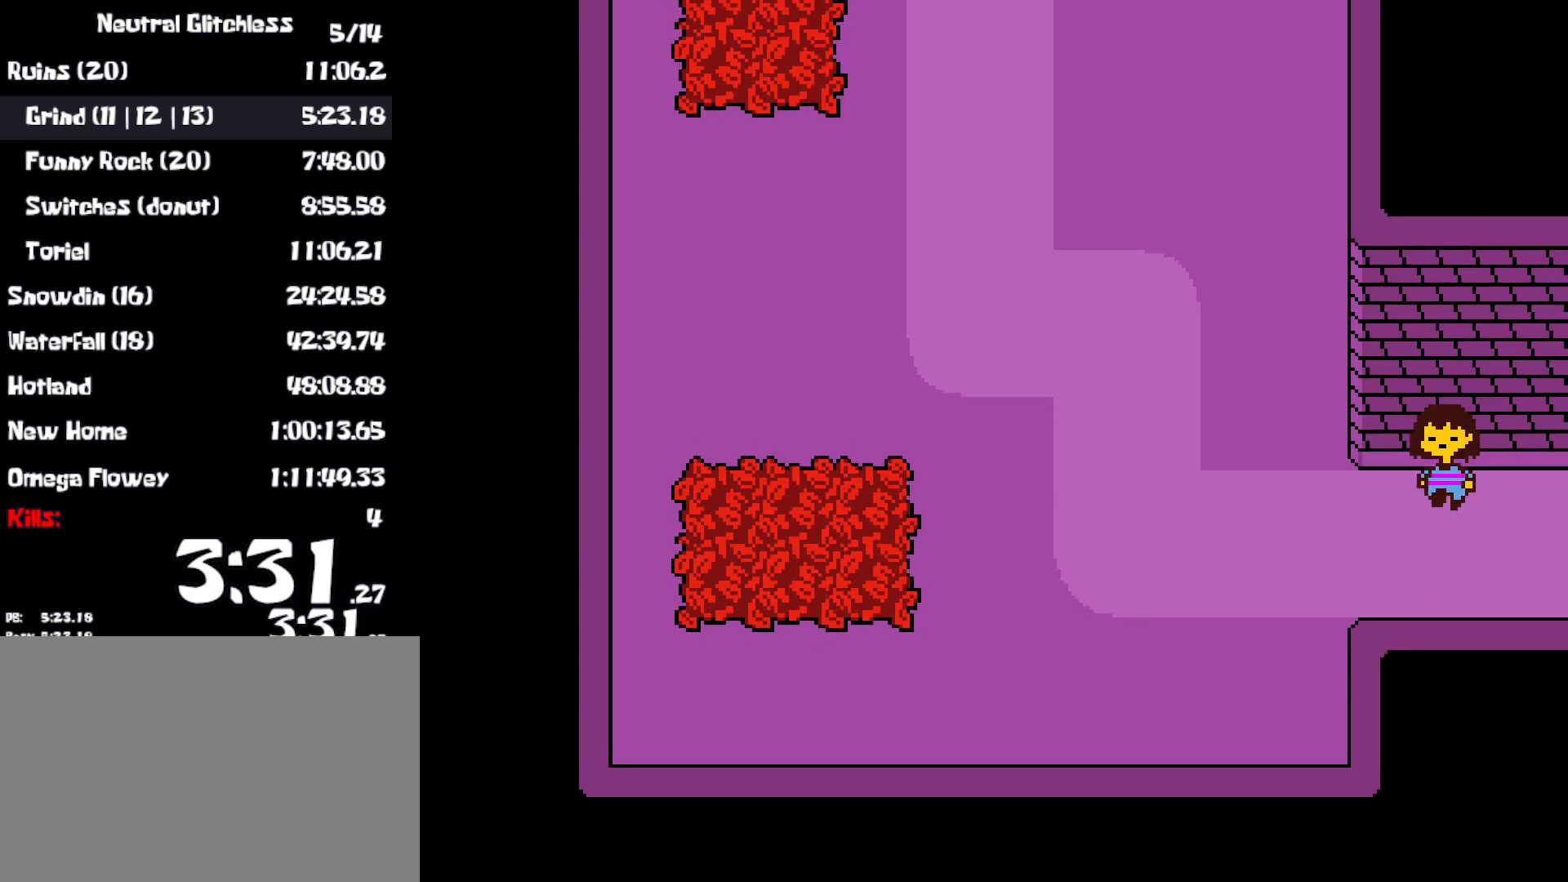
{"keys": ["down", "up"], "events": []}
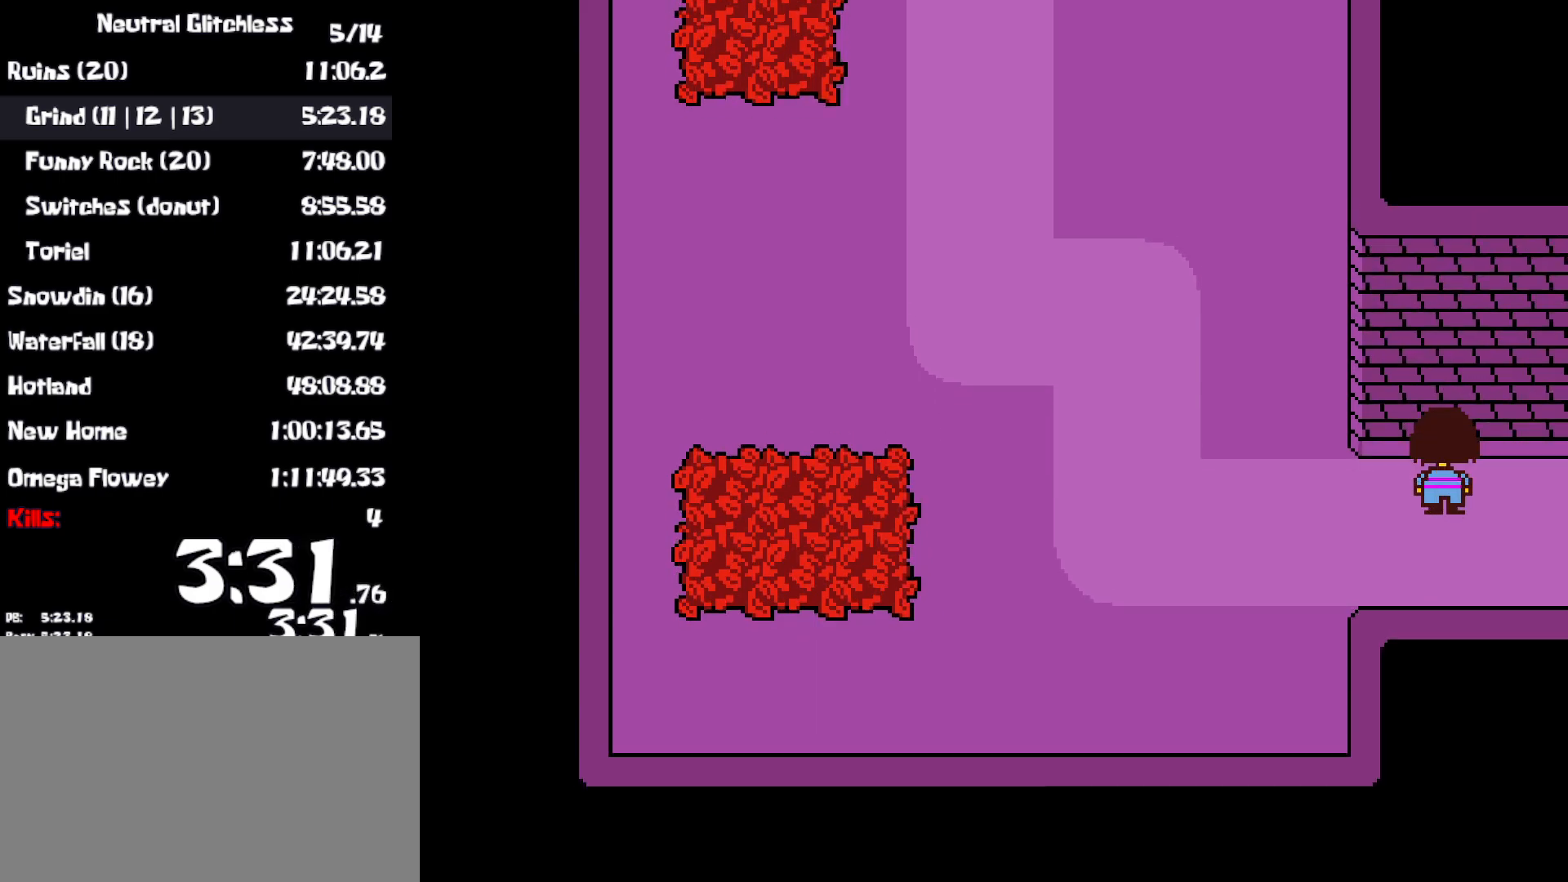
{"keys": ["down", "up"], "events": []}
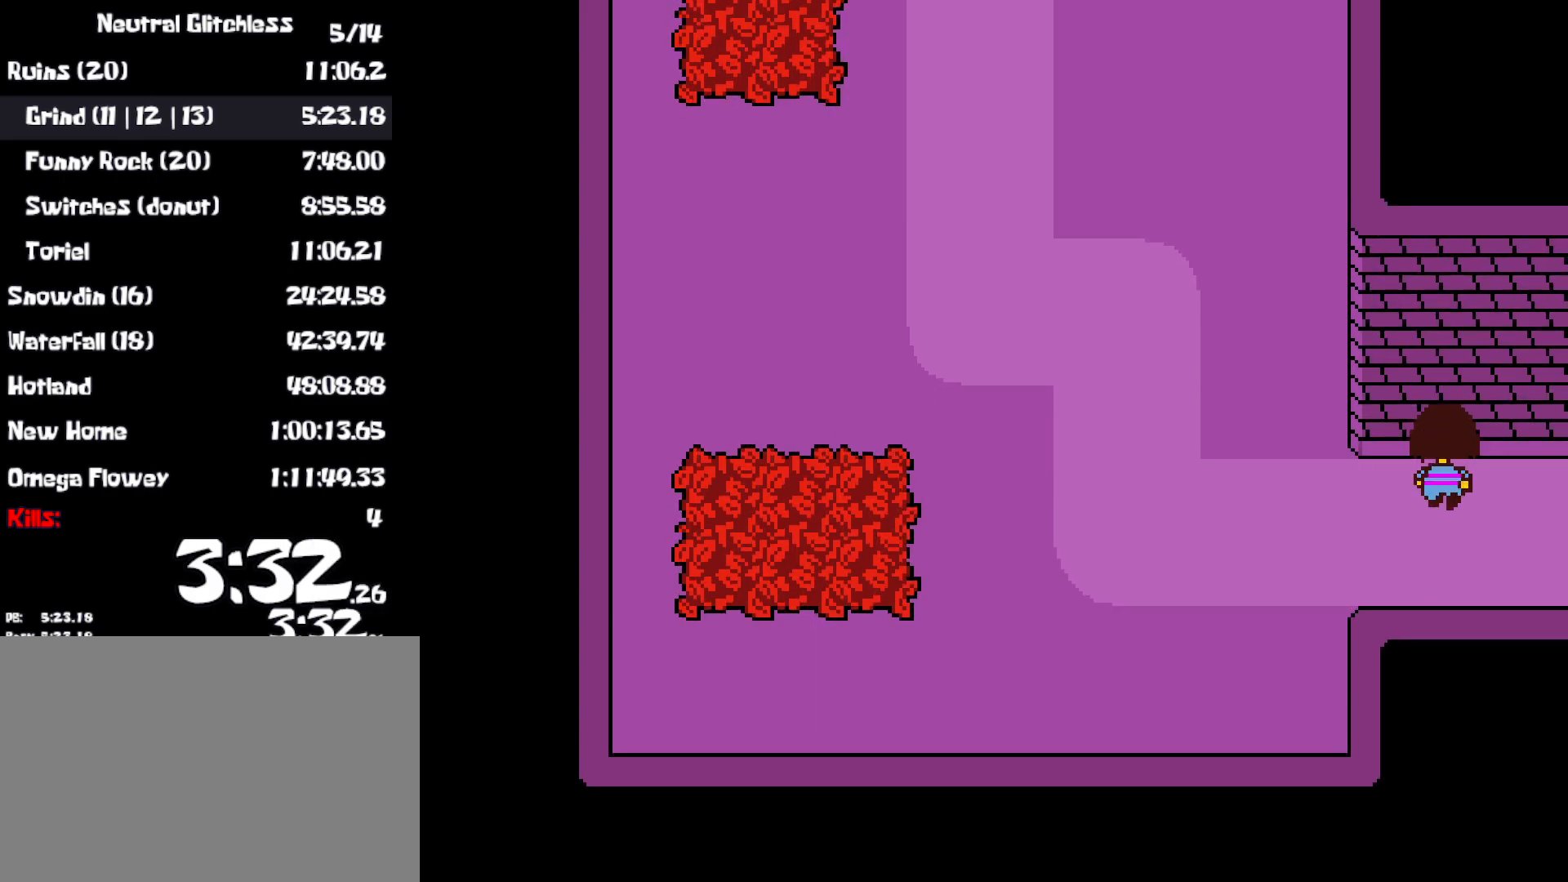
{"keys": ["up"], "events": [[483, "down", "up"]]}
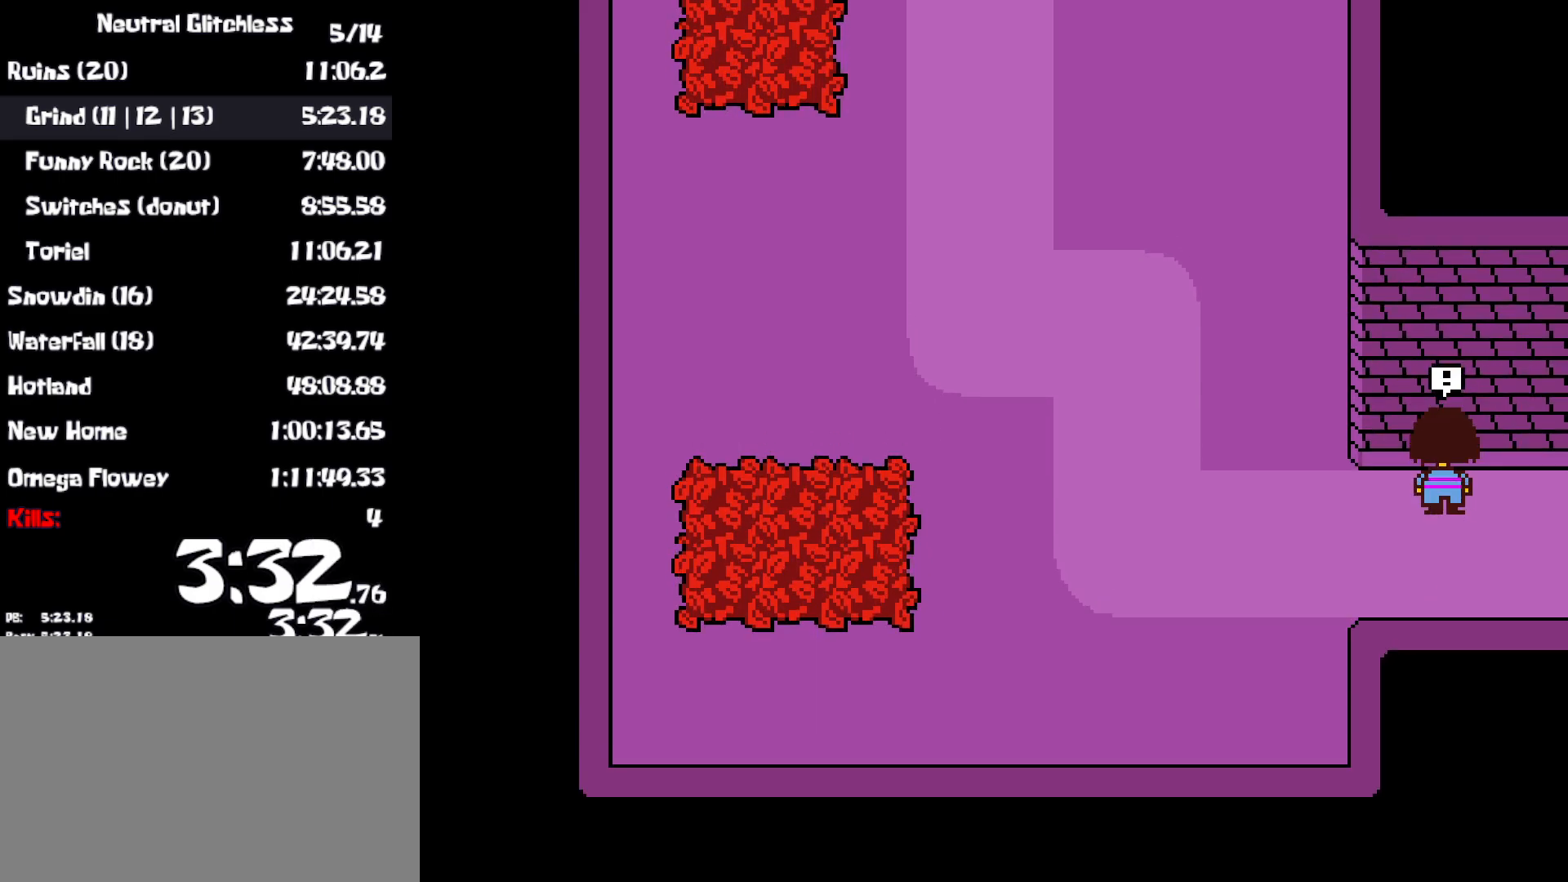
{"keys": [], "events": [[33, "up", "up"]]}
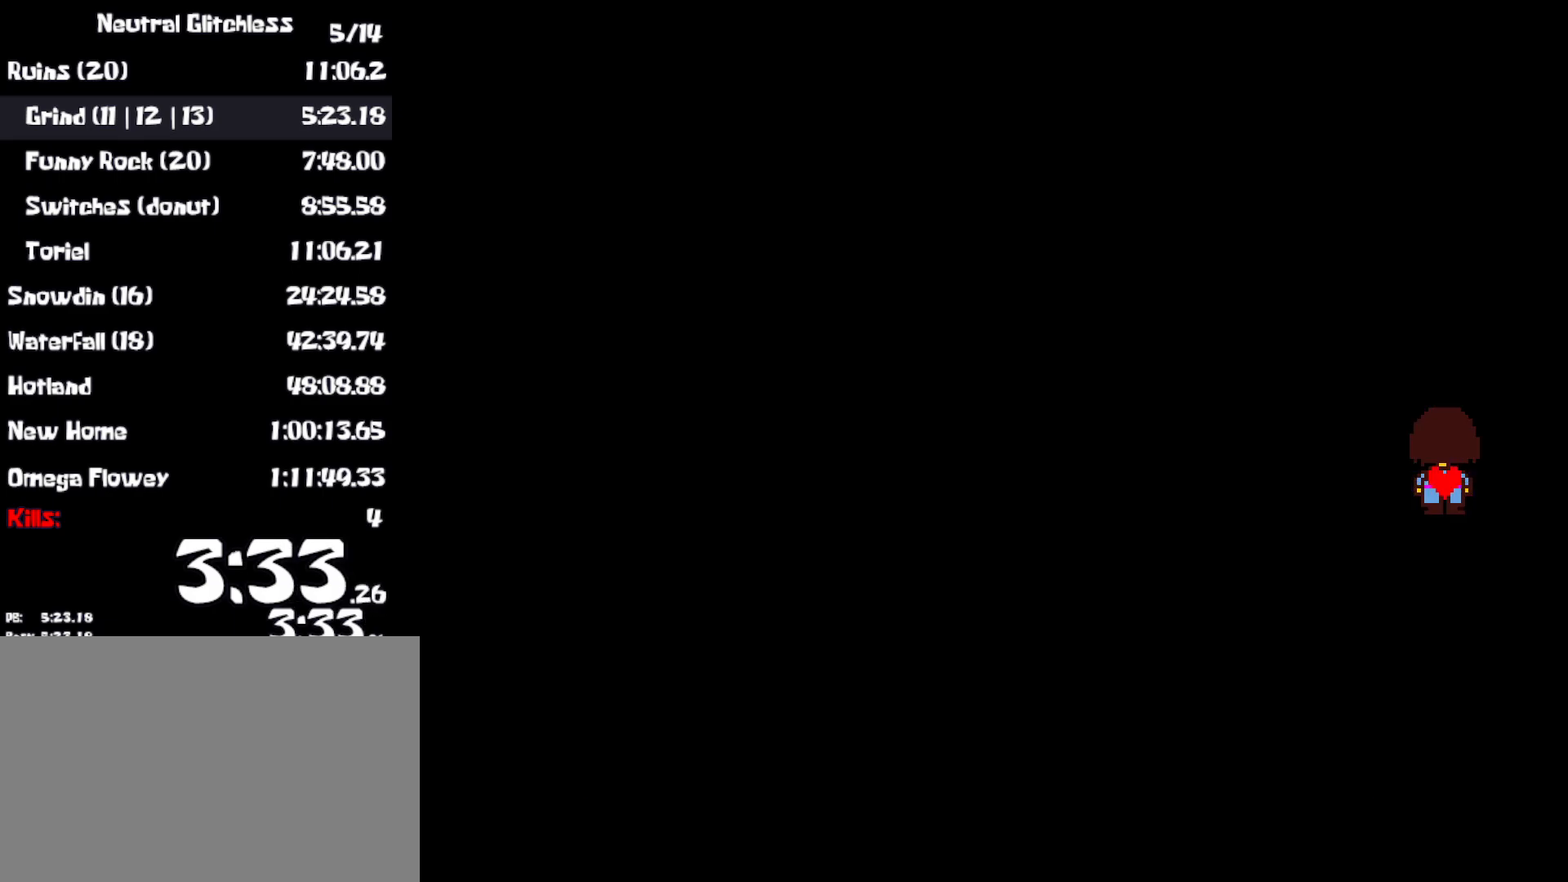
{"keys": [], "events": []}
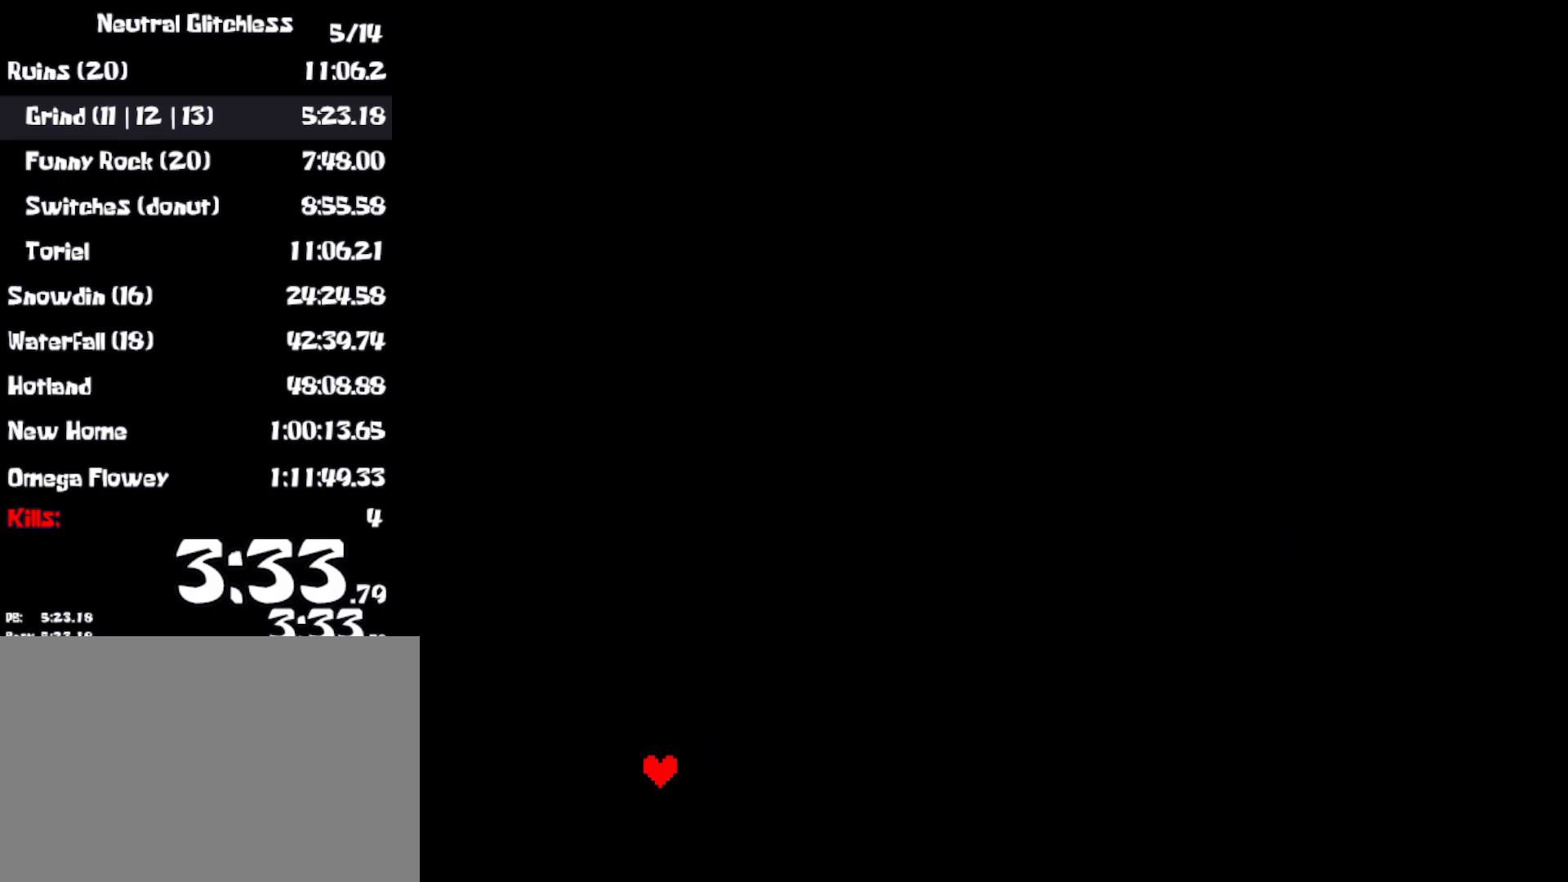
{"keys": [], "events": [[333, "z", "down"], [383, "return", "down"], [400, "z", "up"], [450, "return", "up"]]}
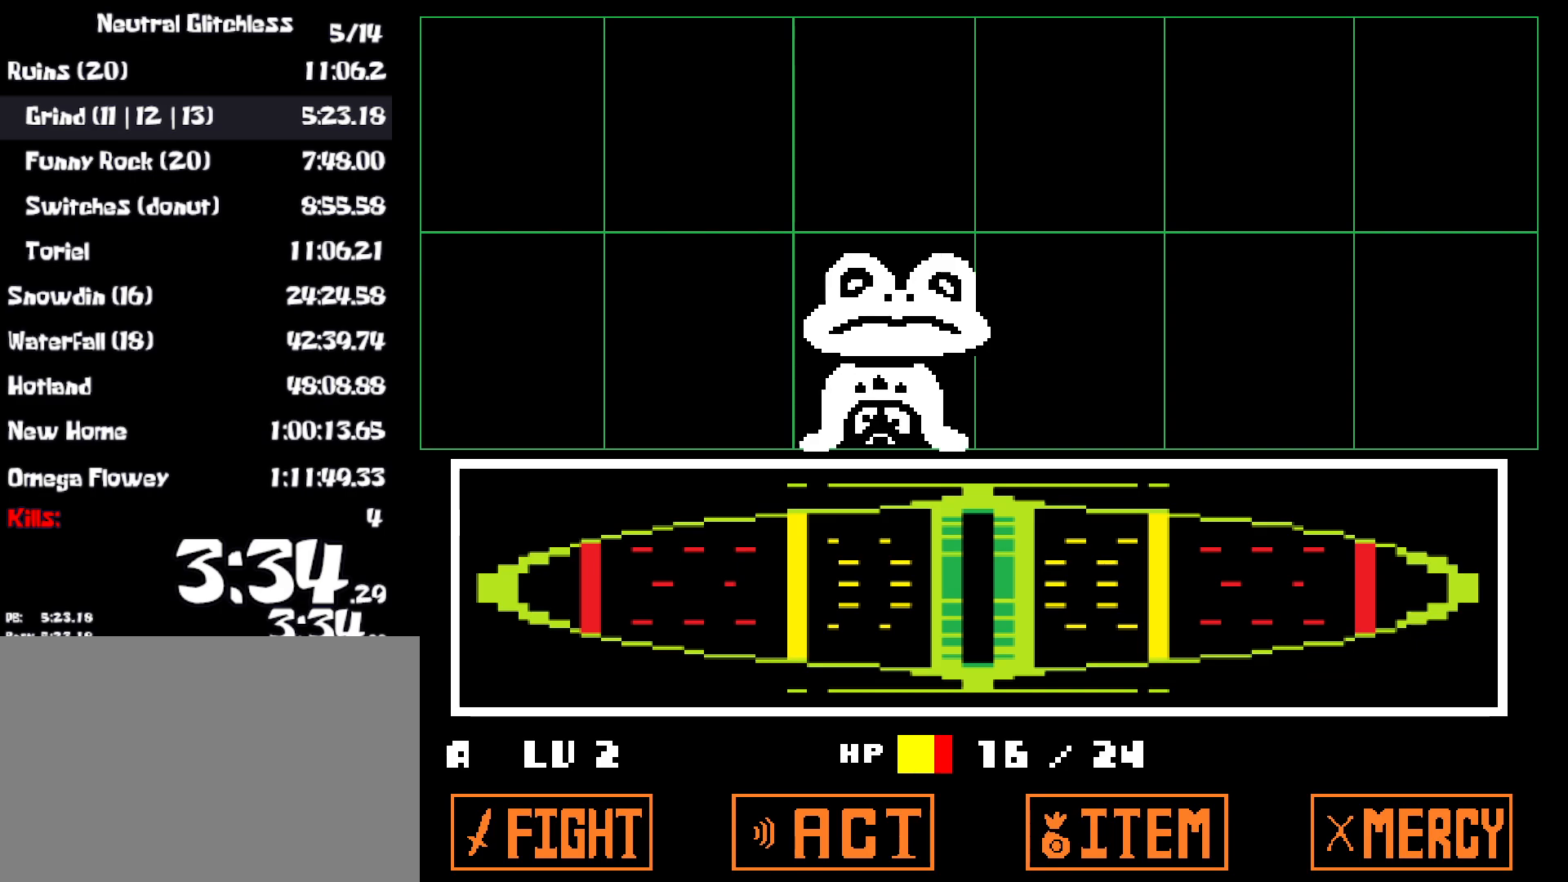
{"keys": [], "events": []}
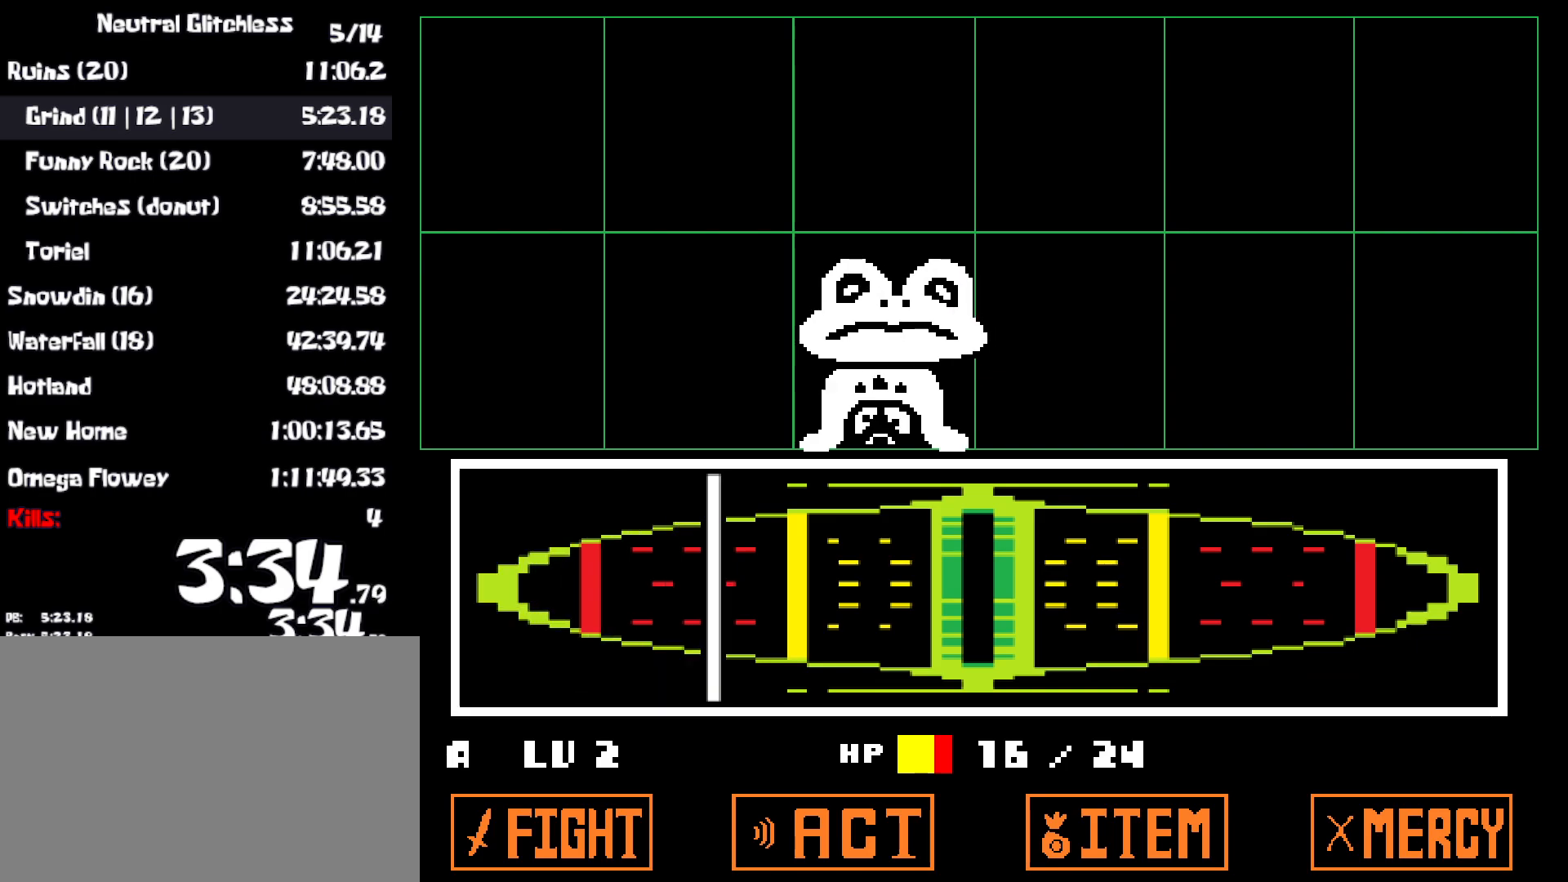
{"keys": [], "events": [[317, "z", "down"], [383, "z", "up"]]}
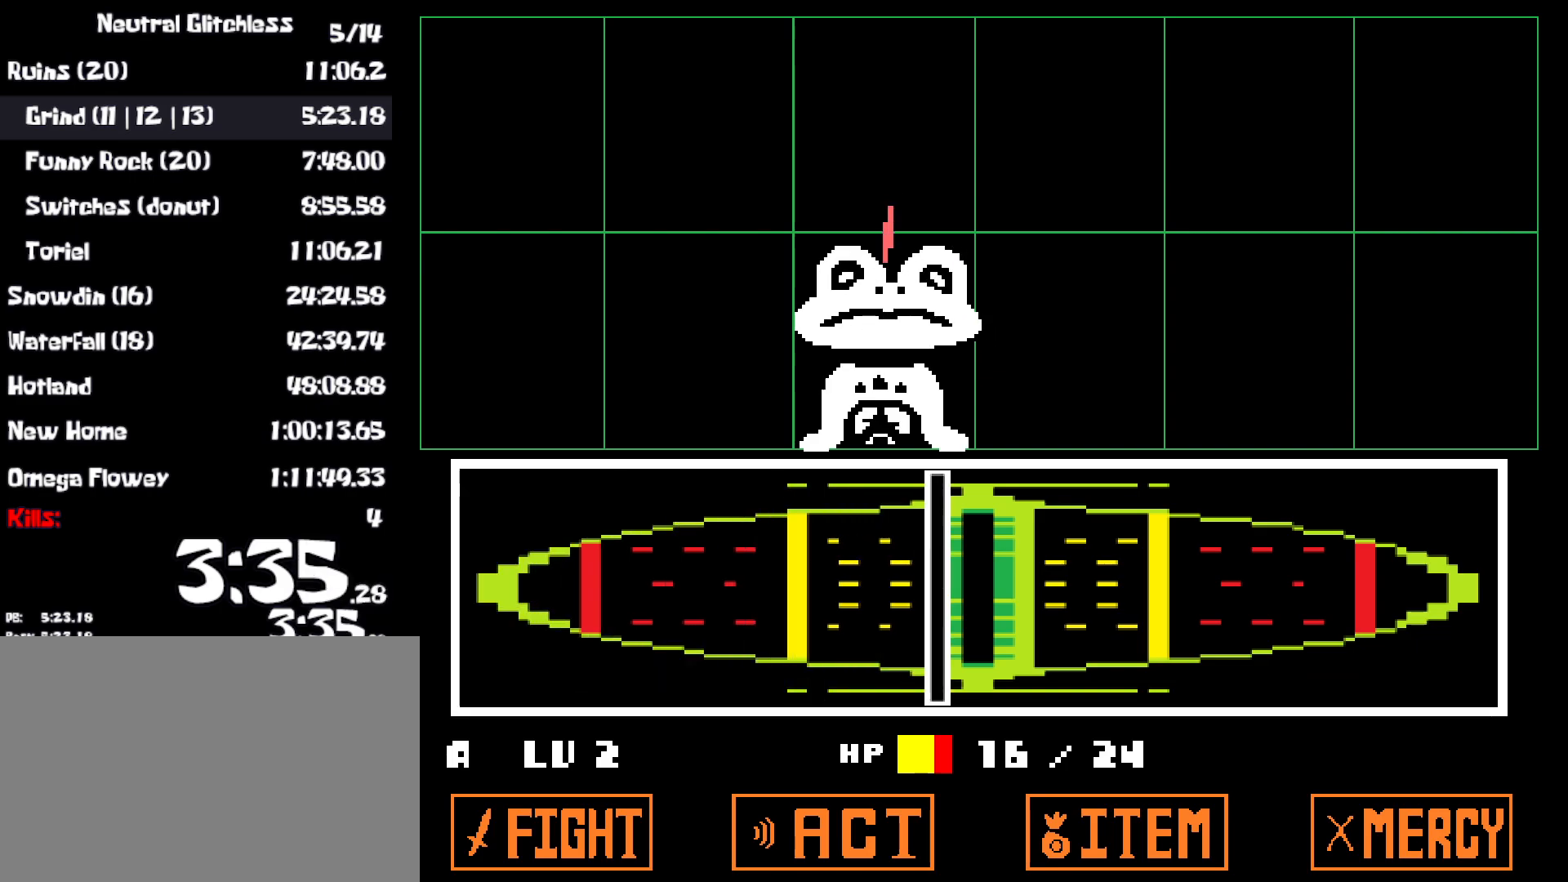
{"keys": [], "events": []}
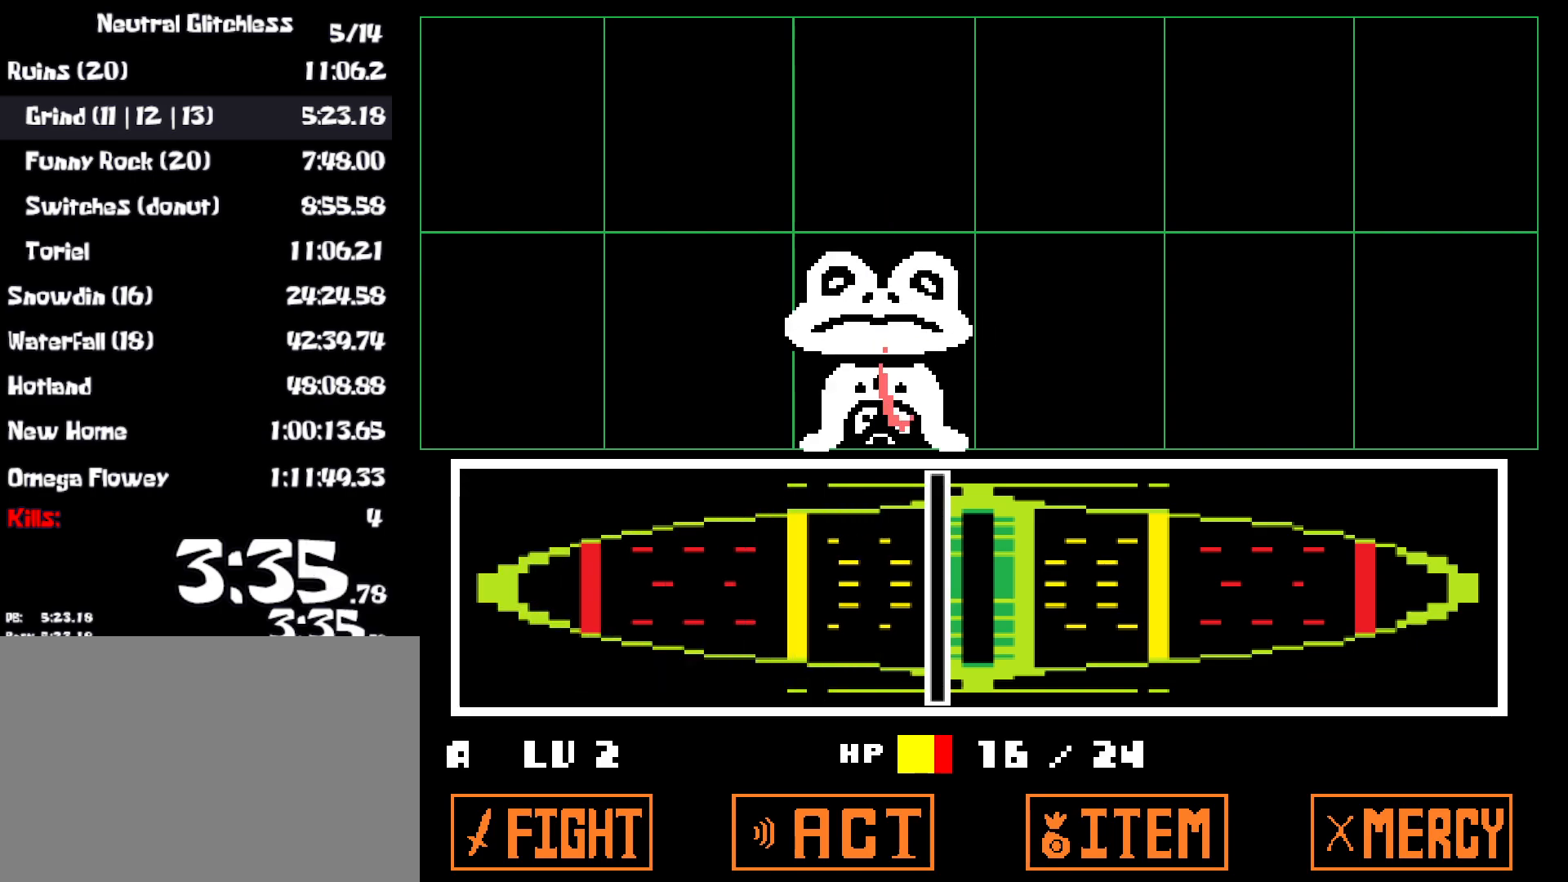
{"keys": [], "events": []}
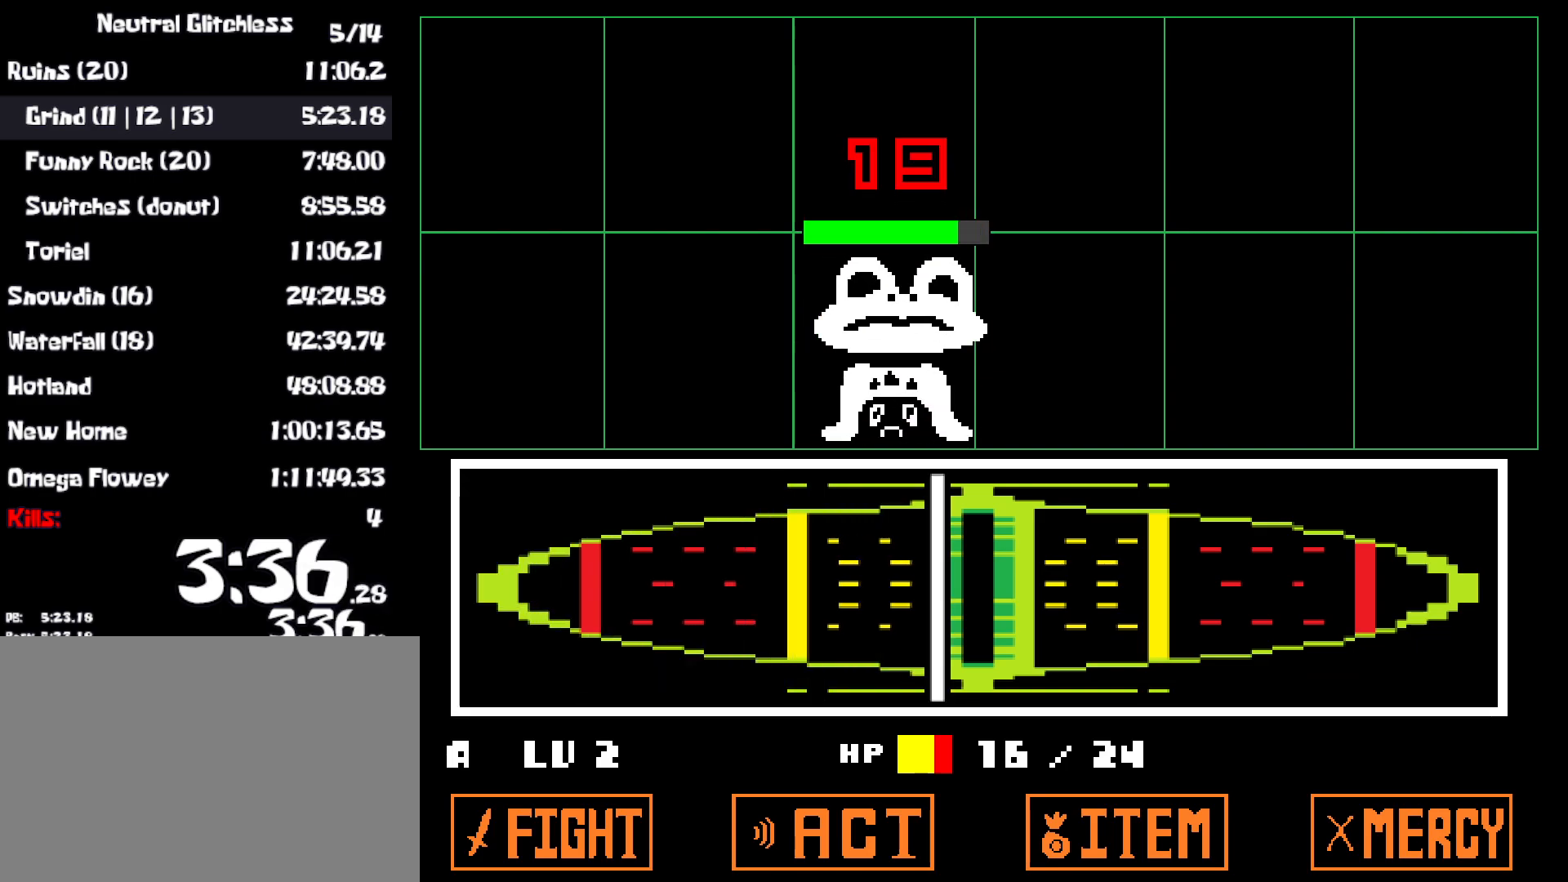
{"keys": [], "events": []}
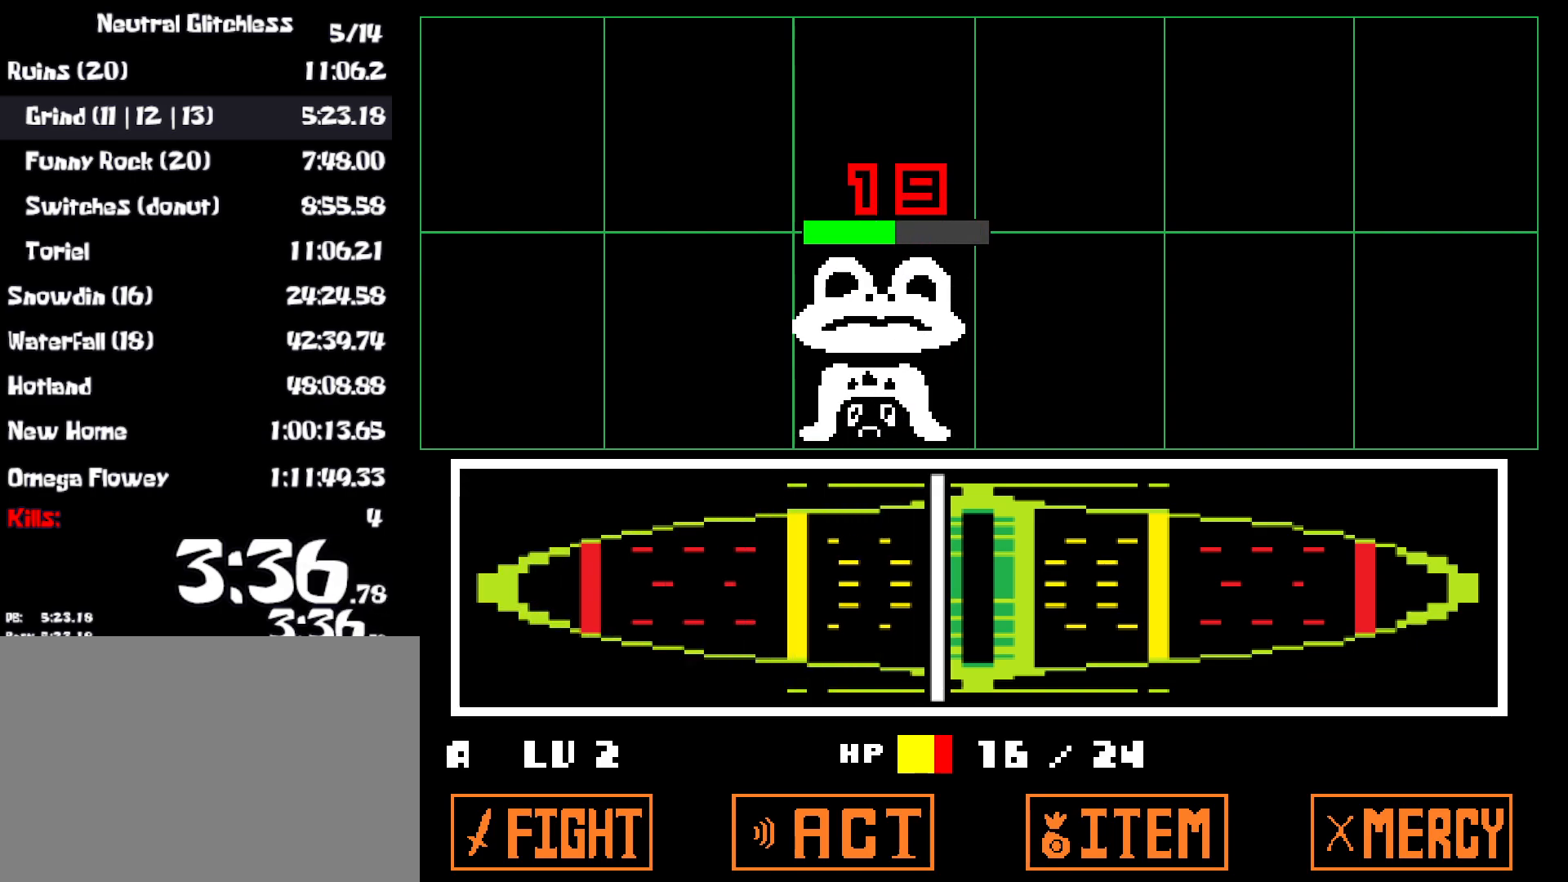
{"keys": ["x"], "events": [[250, "z", "down"], [283, "x", "down"], [333, "z", "up"], [400, "z", "down"], [417, "x", "up"], [467, "x", "down"], [467, "z", "up"]]}
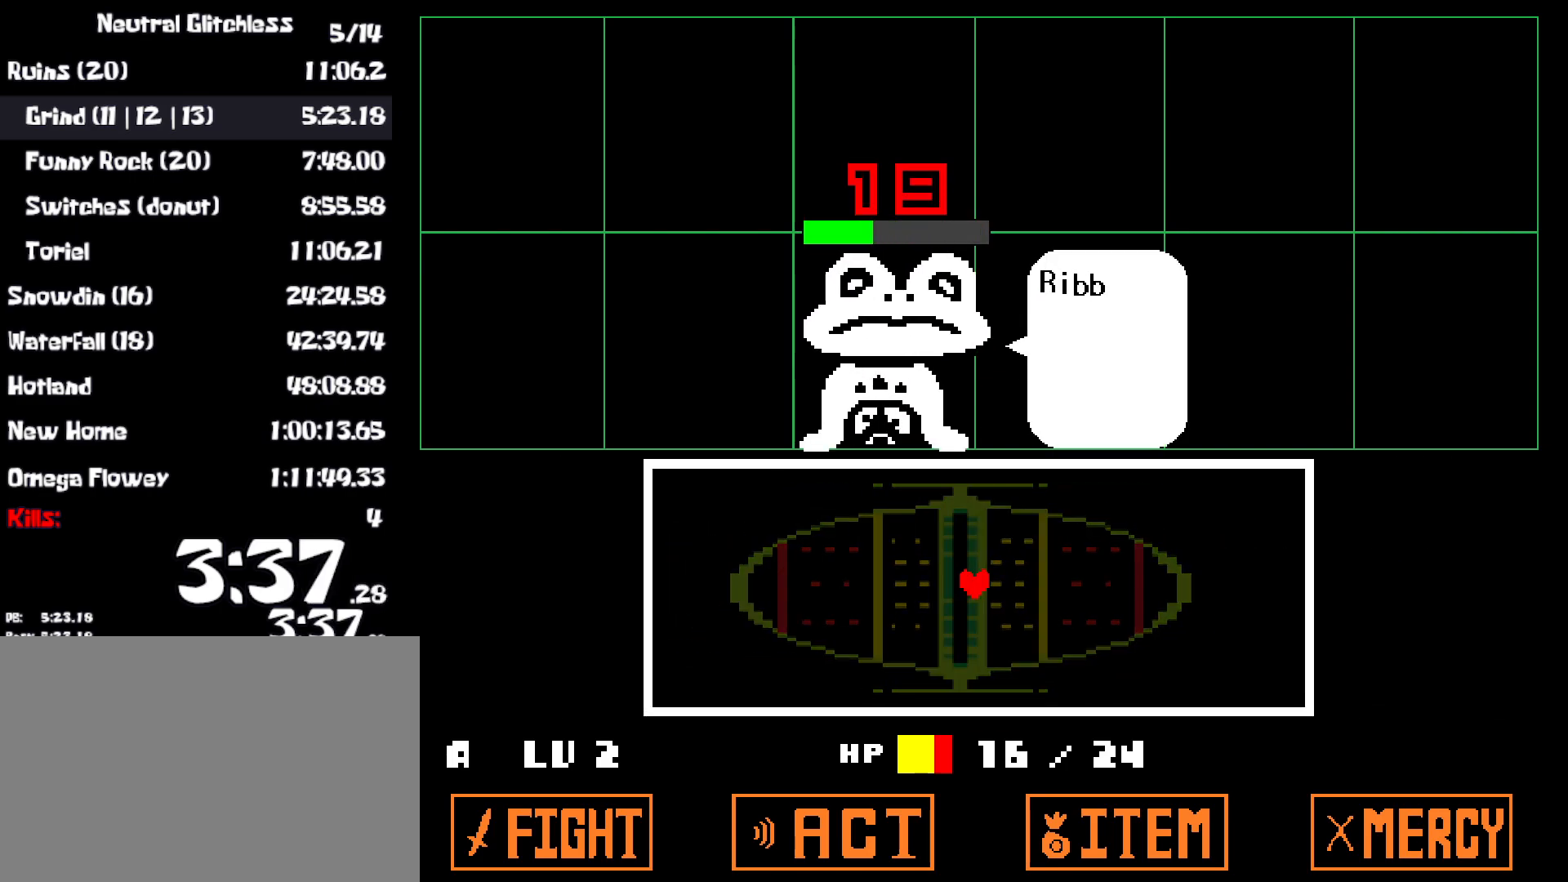
{"keys": ["down", "right", "x"], "events": [[50, "z", "down"], [67, "x", "up"], [117, "x", "down"], [117, "z", "up"], [167, "right", "down"], [183, "down", "down"], [200, "z", "down"], [217, "x", "up"], [250, "x", "down"], [283, "z", "up"], [333, "z", "down"], [367, "x", "up"], [400, "x", "down"], [433, "z", "up"]]}
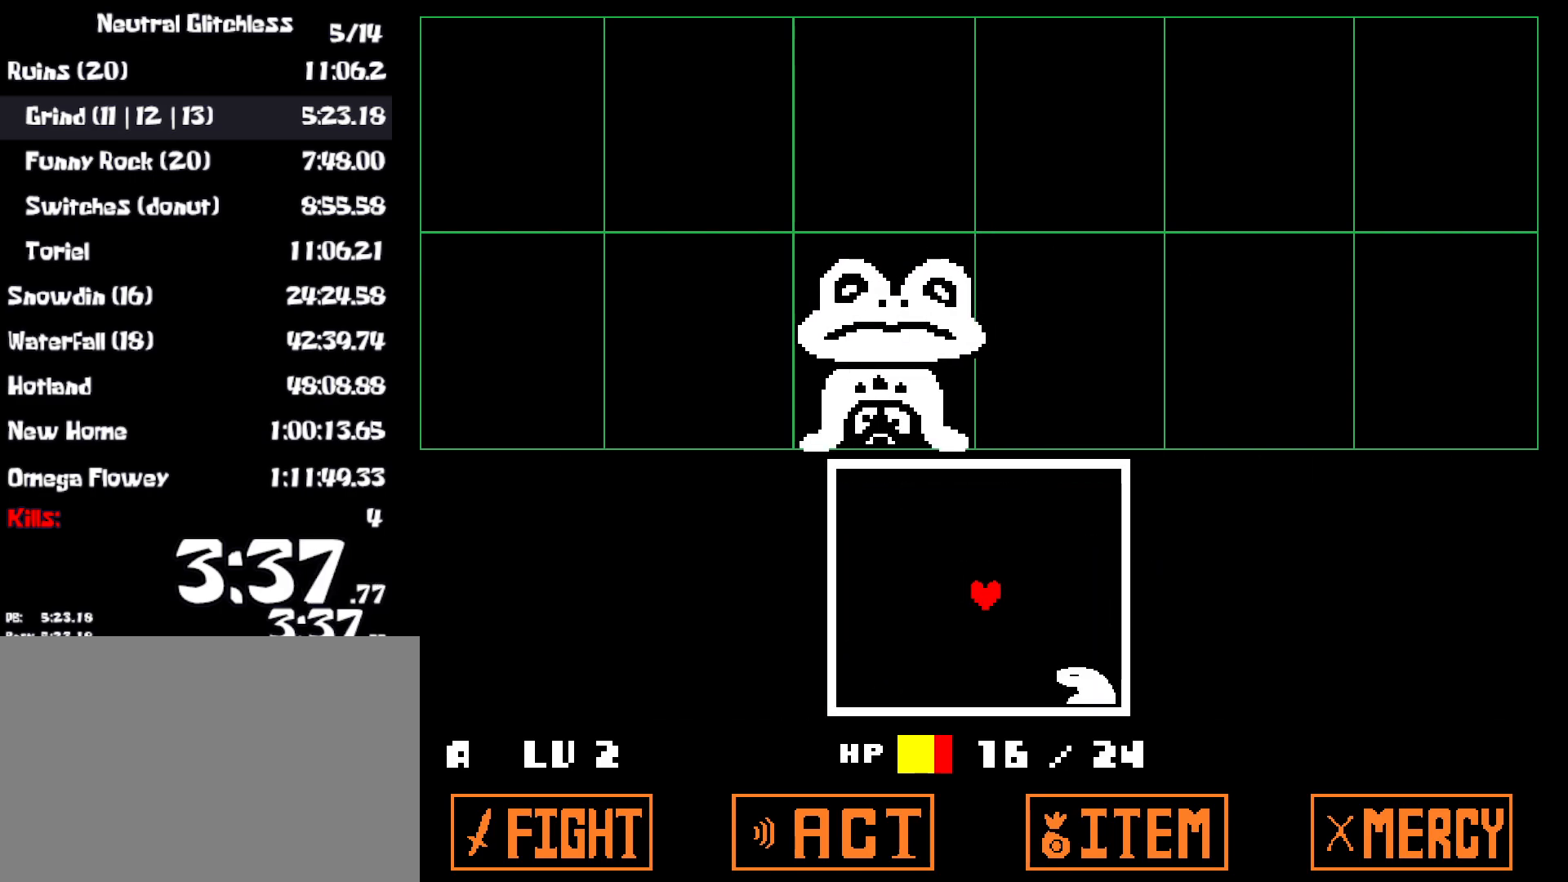
{"keys": [], "events": [[17, "x", "up"], [467, "down", "up"], [467, "right", "up"]]}
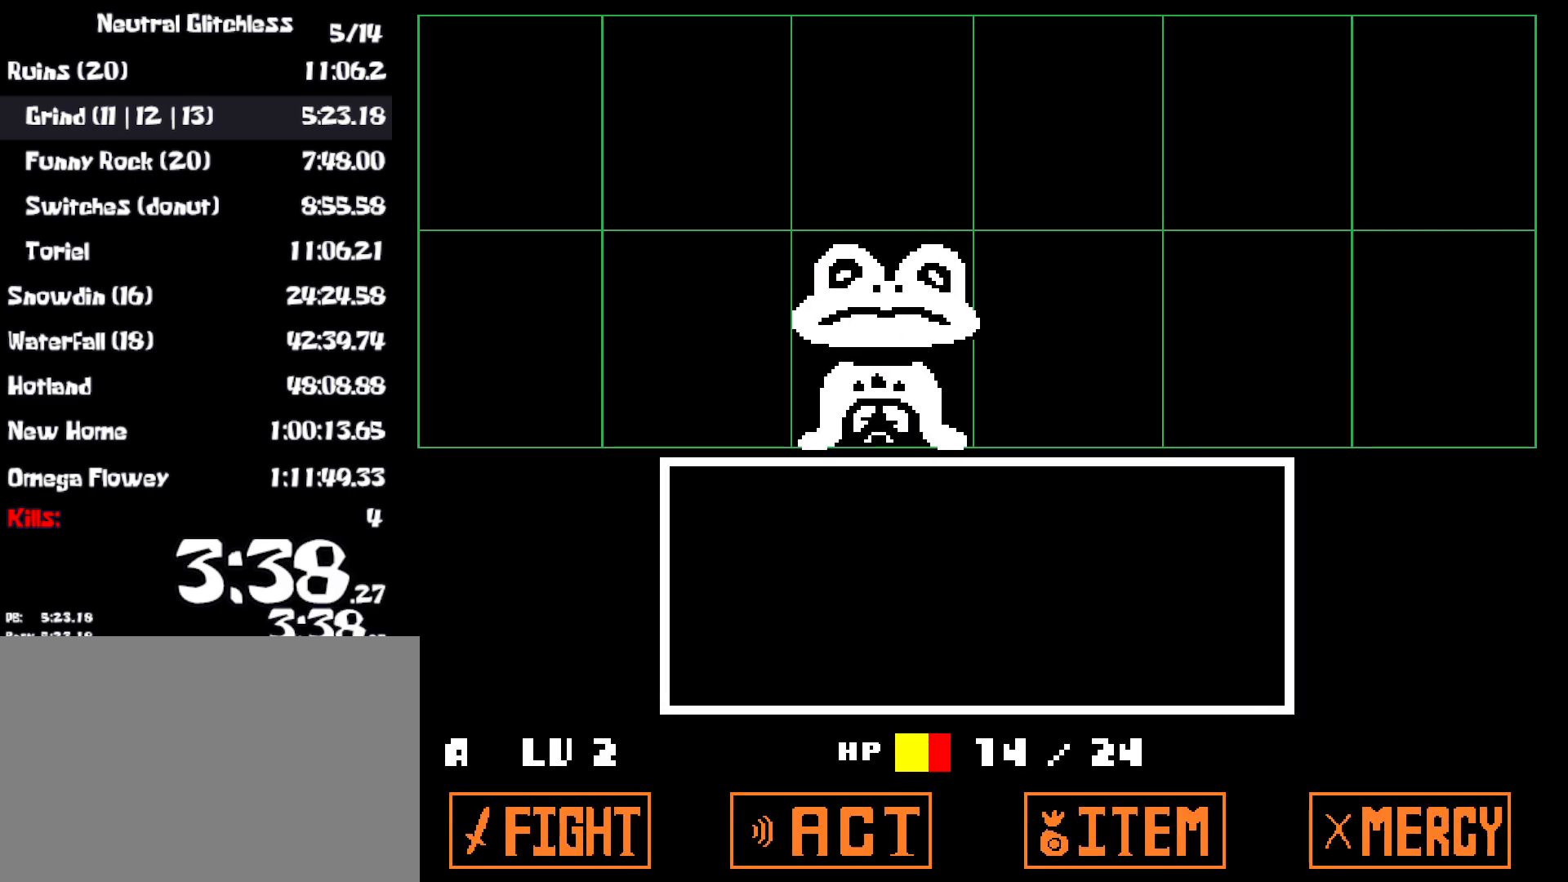
{"keys": ["return", "z"], "events": [[467, "z", "down"], [500, "return", "down"]]}
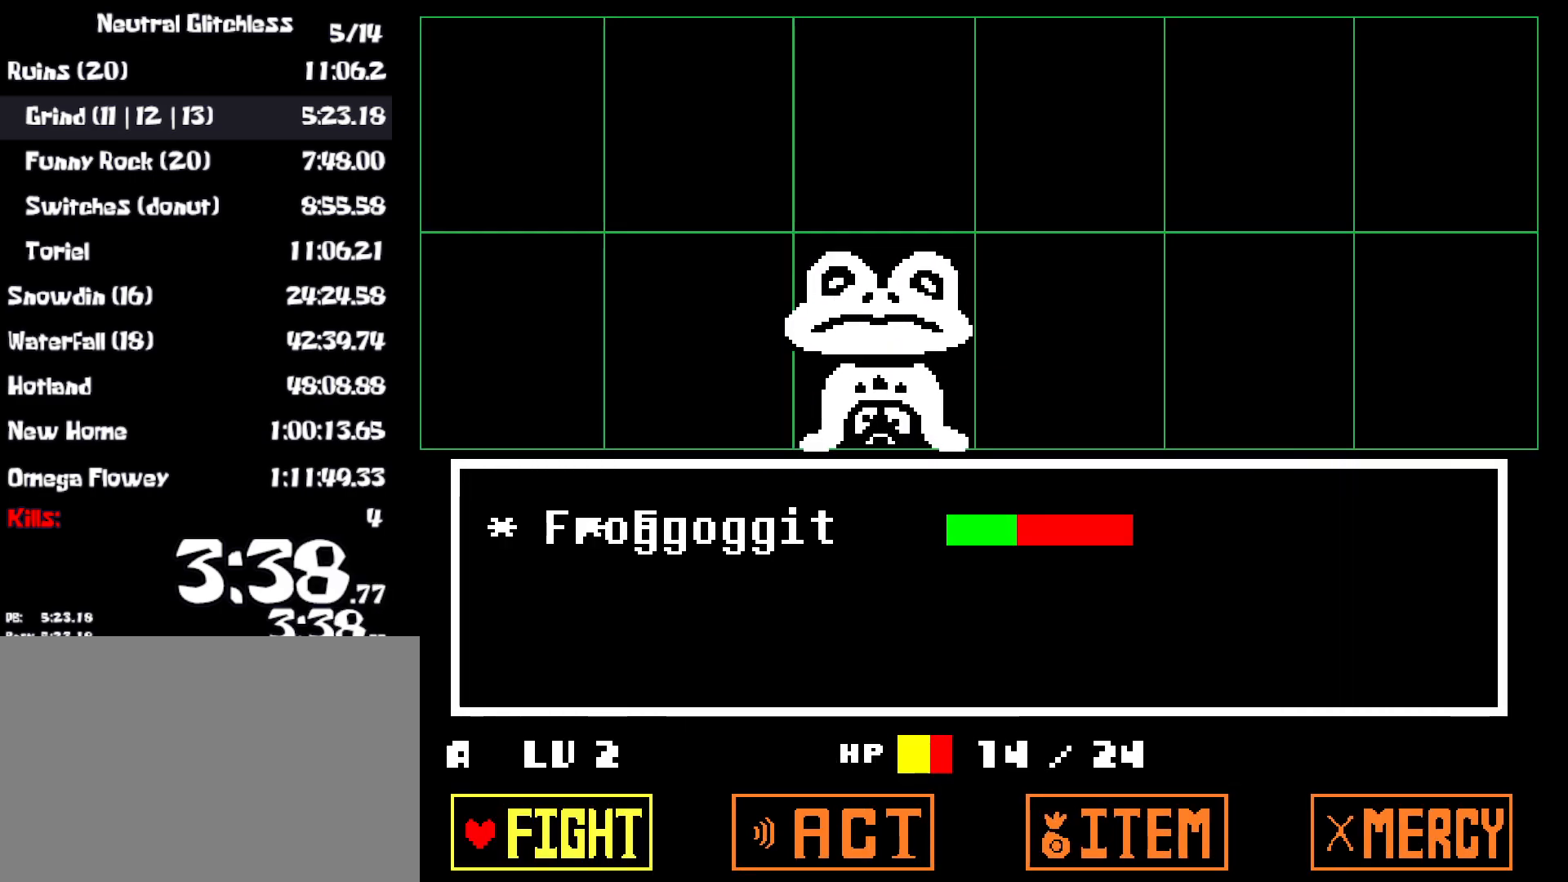
{"keys": [], "events": [[33, "z", "up"], [67, "return", "up"]]}
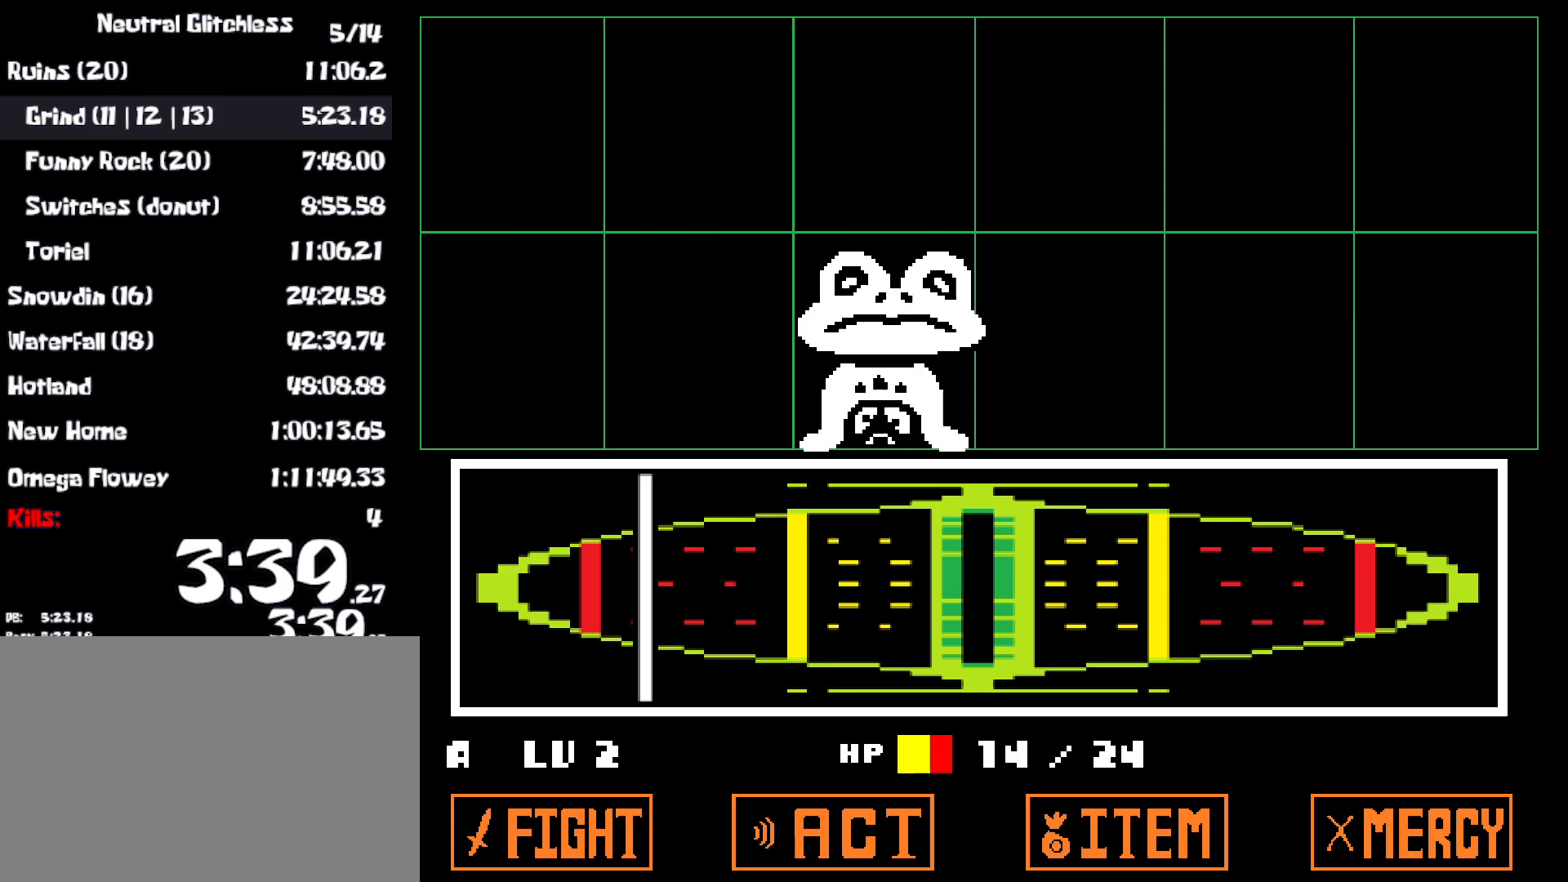
{"keys": [], "events": [[150, "z", "down"], [217, "z", "up"]]}
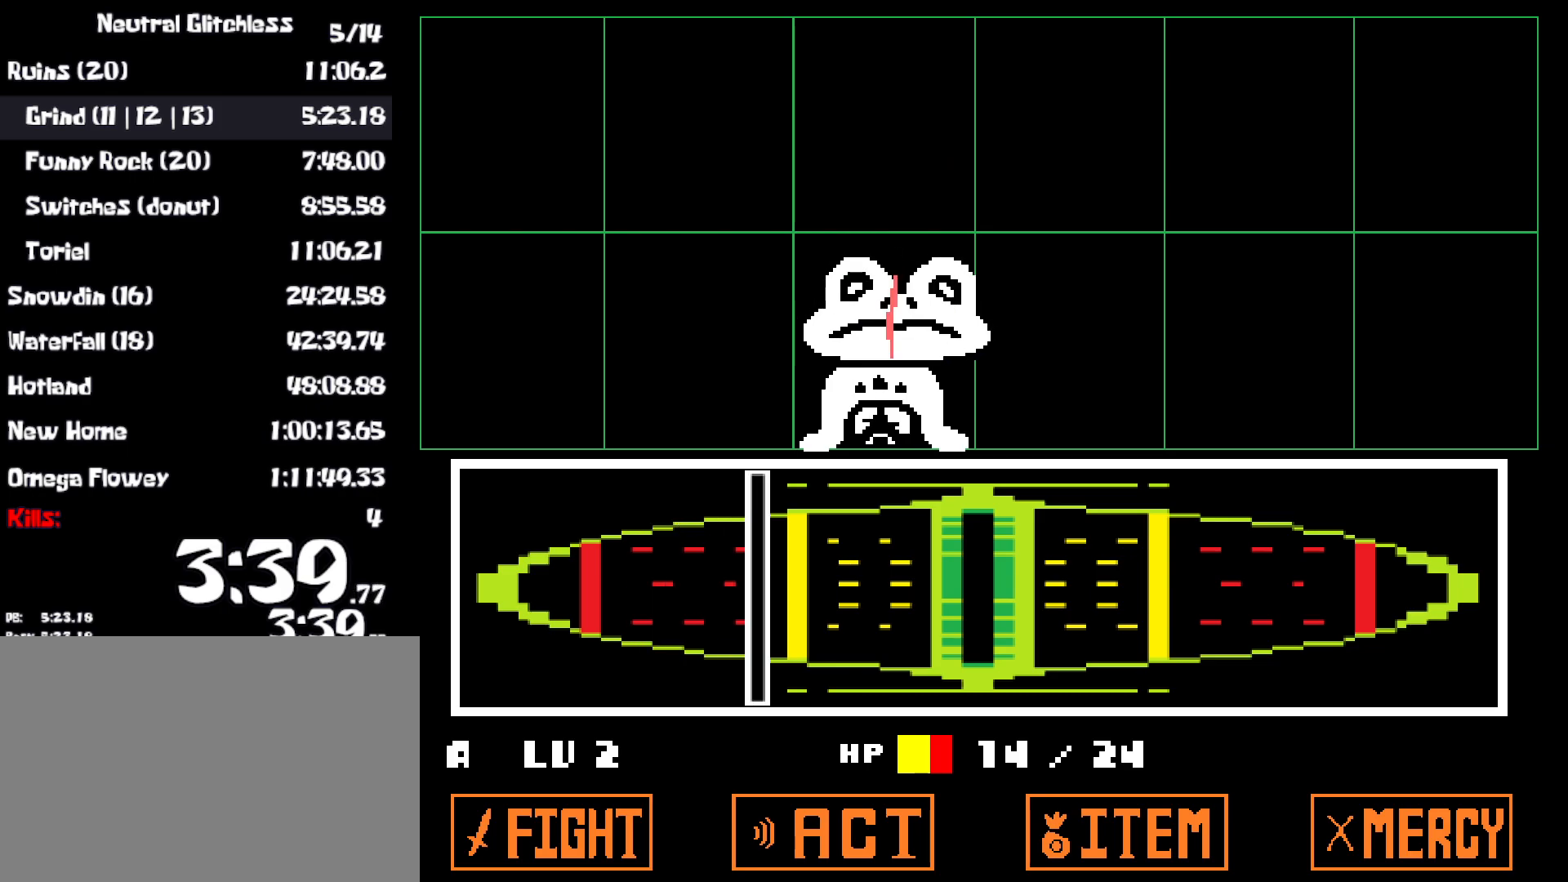
{"keys": [], "events": []}
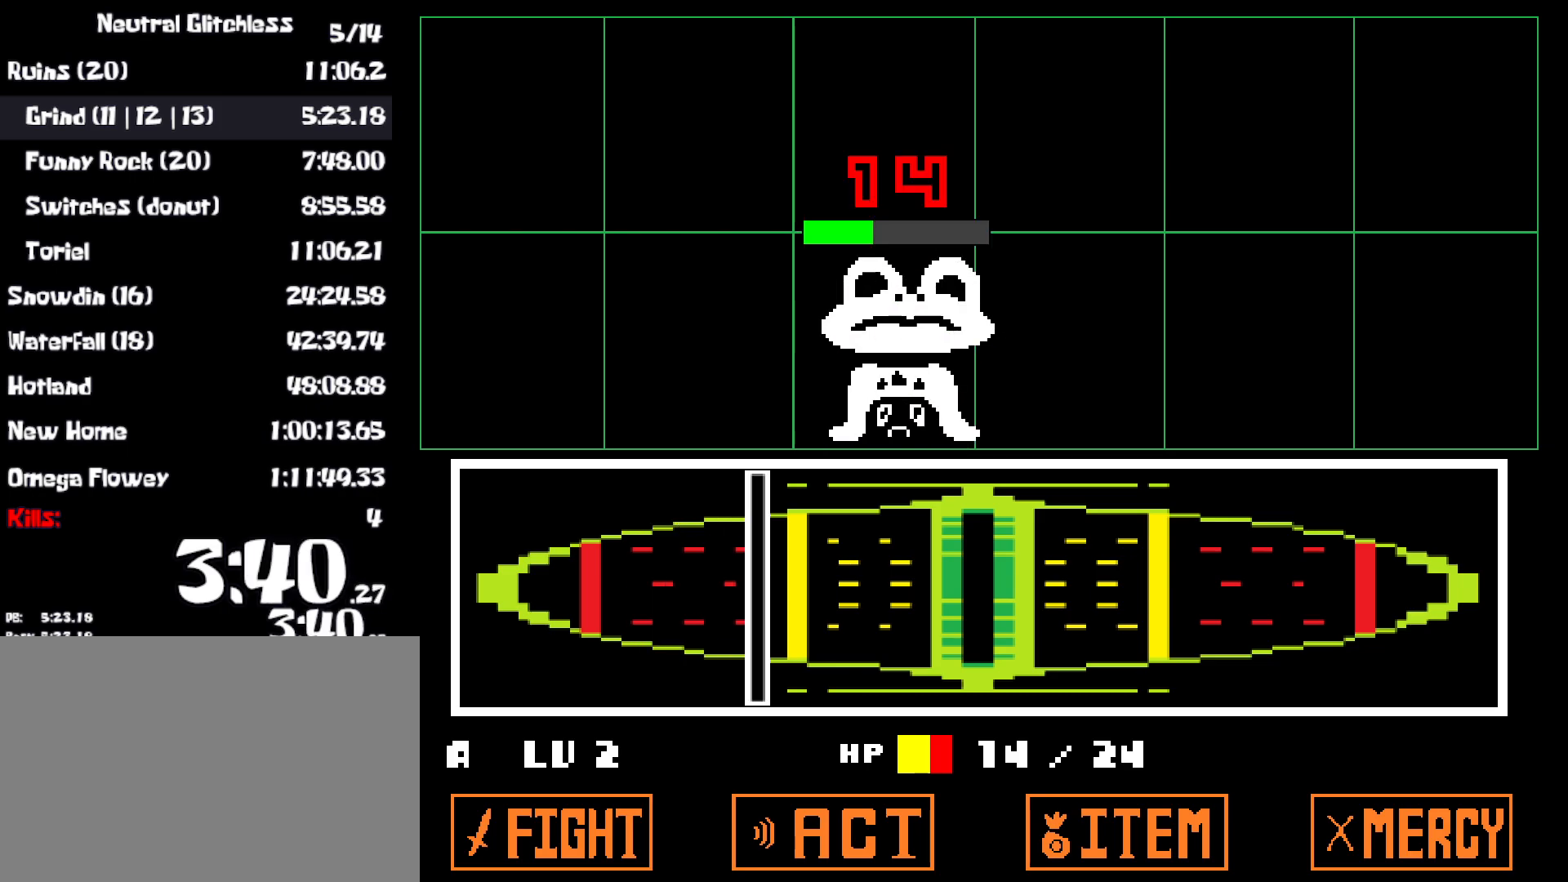
{"keys": [], "events": []}
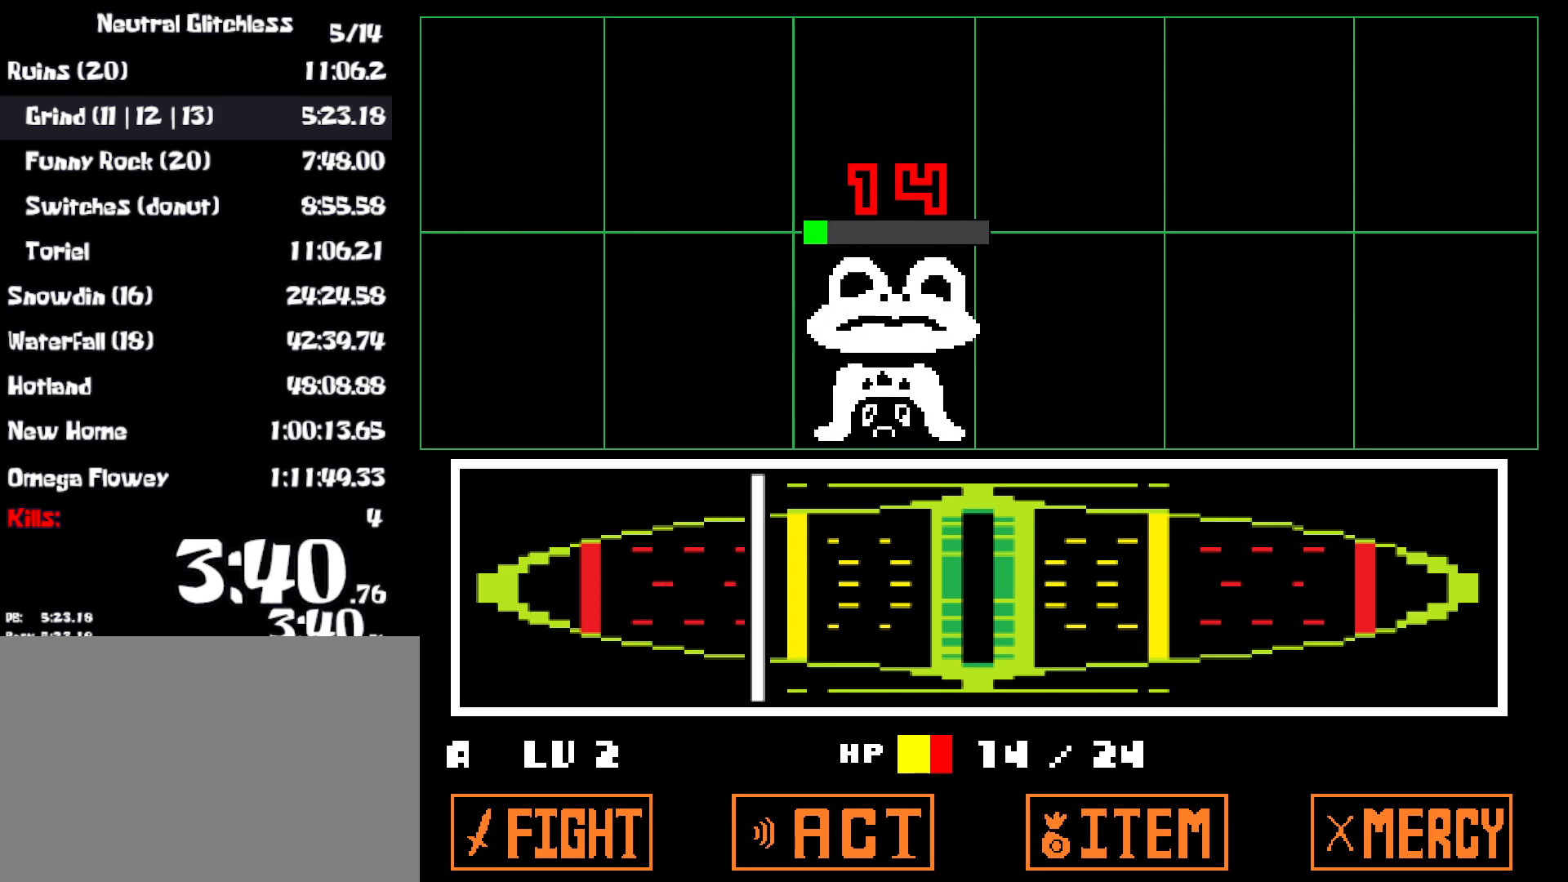
{"keys": ["right", "z"], "events": [[300, "z", "down"], [350, "x", "down"], [383, "z", "up"], [467, "x", "up"], [467, "z", "down"], [483, "right", "down"]]}
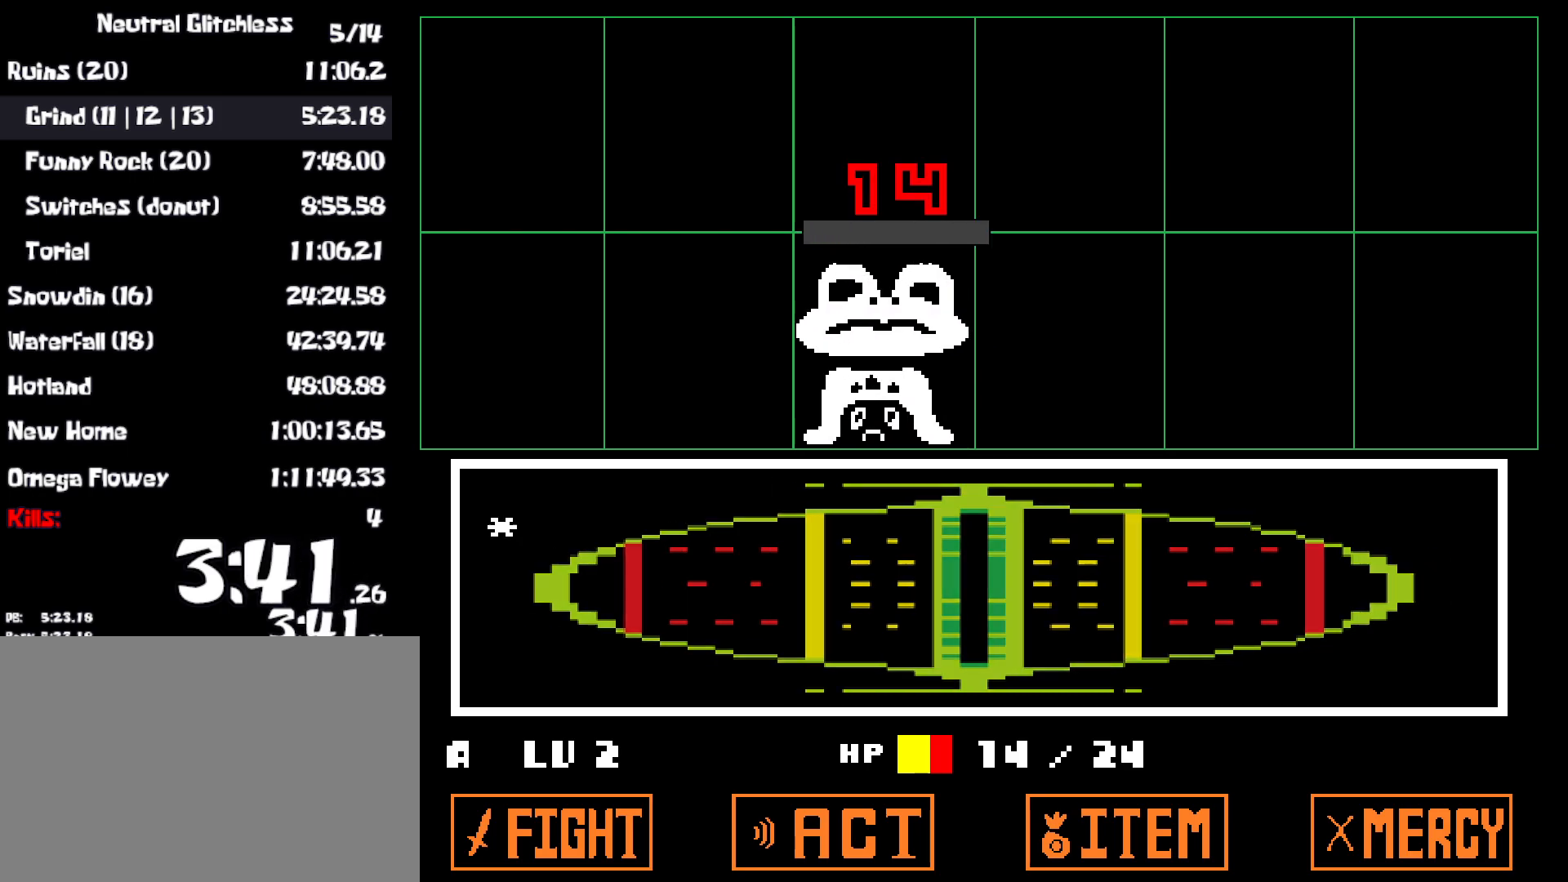
{"keys": ["right", "z"], "events": [[50, "x", "down"], [50, "z", "up"], [133, "x", "up"], [167, "z", "down"], [217, "x", "down"], [217, "z", "up"], [300, "x", "up"], [317, "z", "down"], [367, "x", "down"], [400, "z", "up"], [450, "x", "up"], [500, "z", "down"]]}
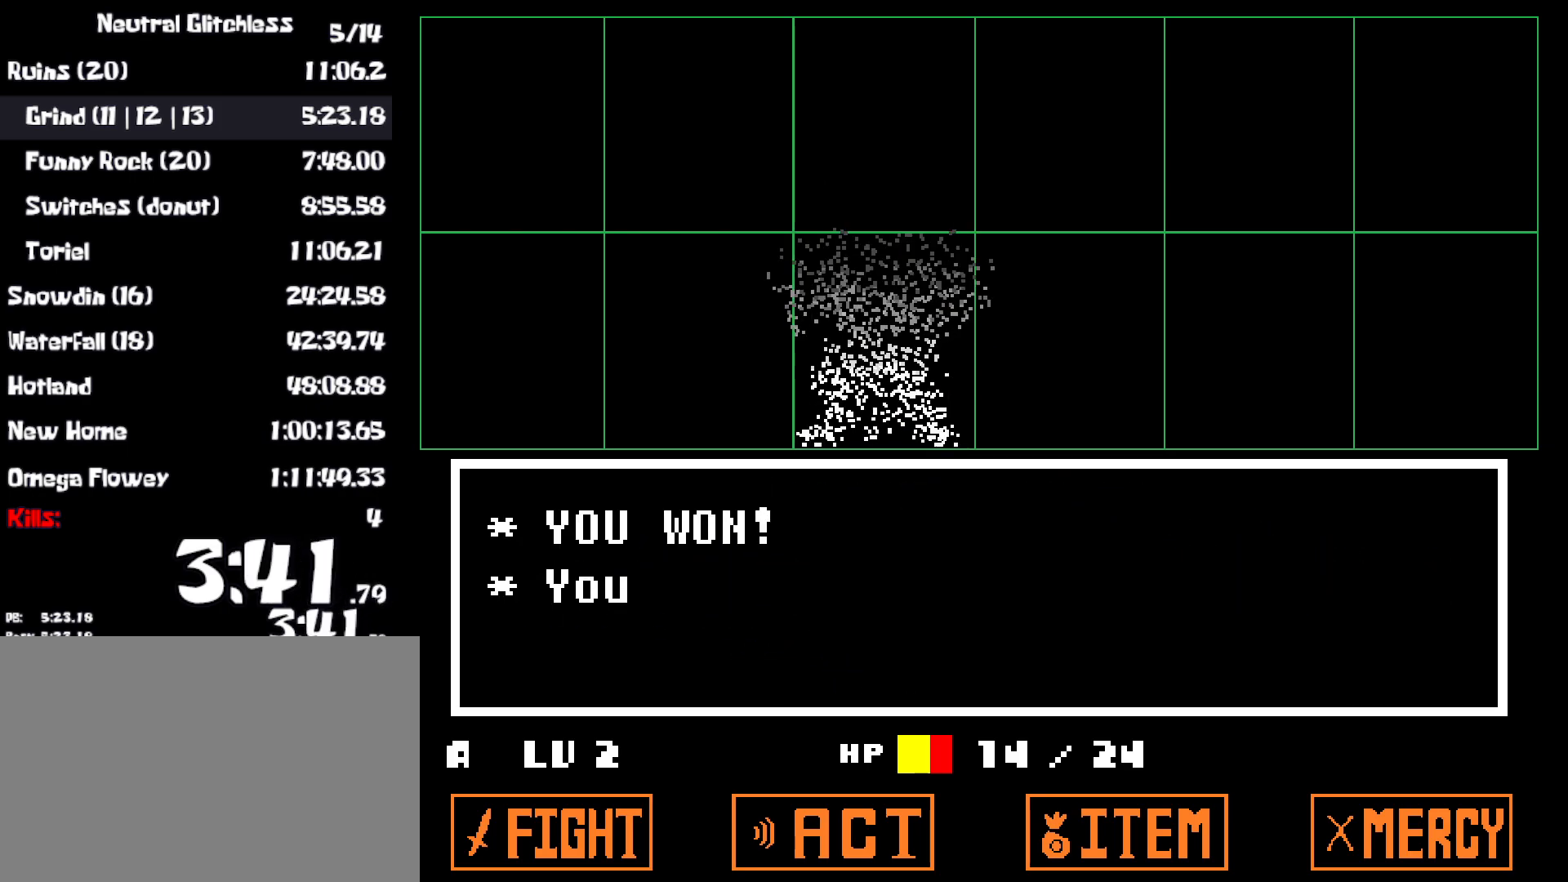
{"keys": ["right"], "events": [[33, "z", "up"], [133, "z", "down"], [217, "x", "down"], [217, "z", "up"], [283, "x", "up"], [300, "z", "down"], [367, "x", "down"], [367, "z", "up"], [450, "x", "up"]]}
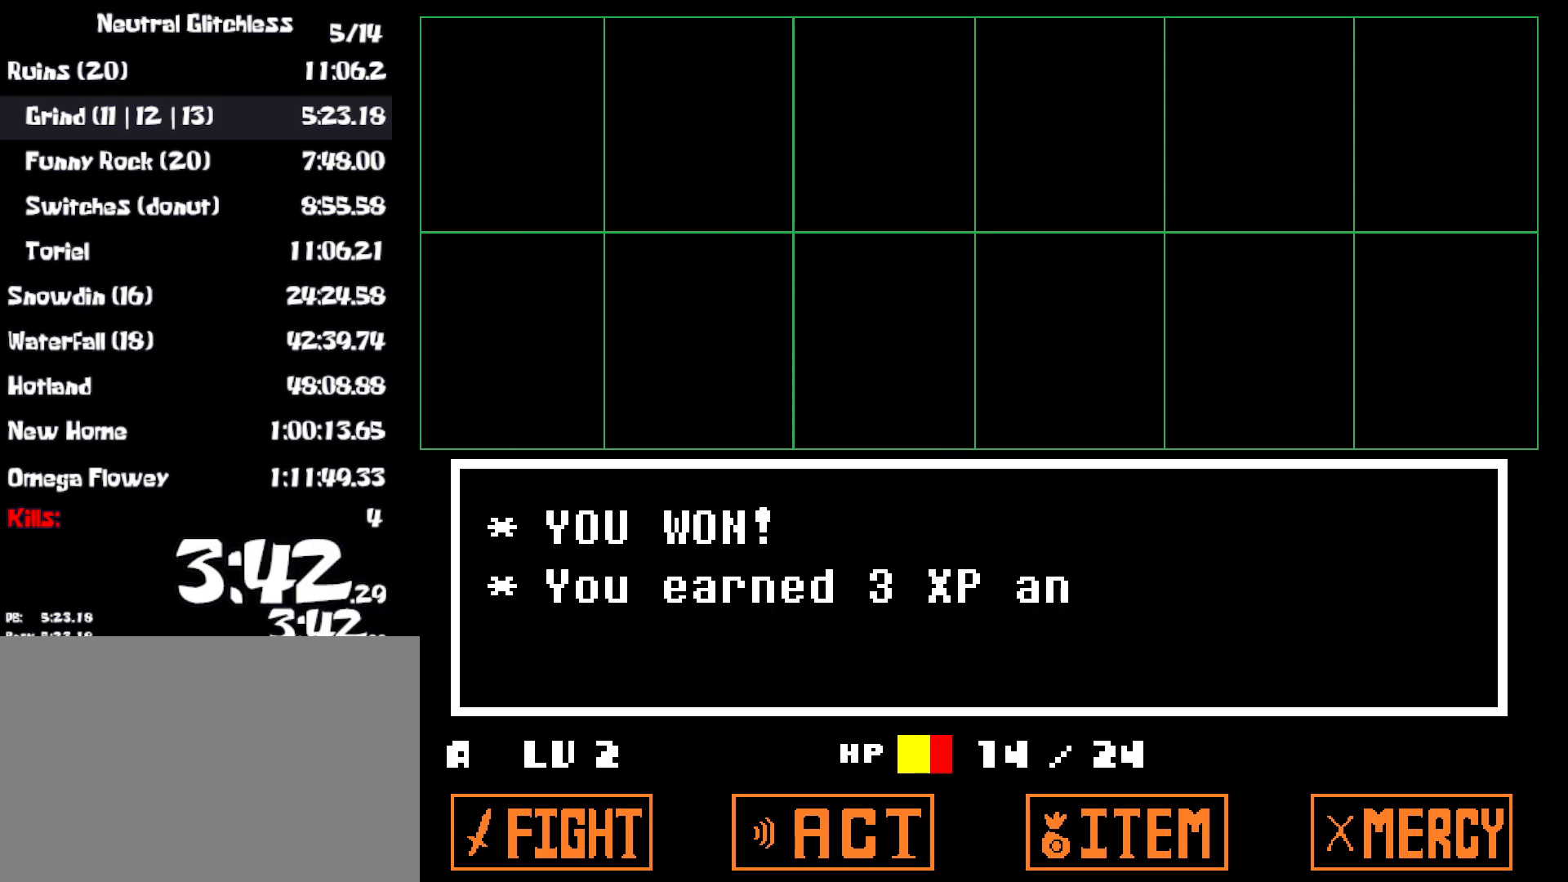
{"keys": ["right", "x"], "events": [[17, "x", "down"], [67, "x", "up"], [83, "z", "down"], [150, "x", "down"], [150, "z", "up"], [217, "x", "up"], [217, "z", "down"], [300, "x", "down"], [300, "z", "up"], [367, "x", "up"], [367, "z", "down"], [433, "x", "down"], [433, "z", "up"]]}
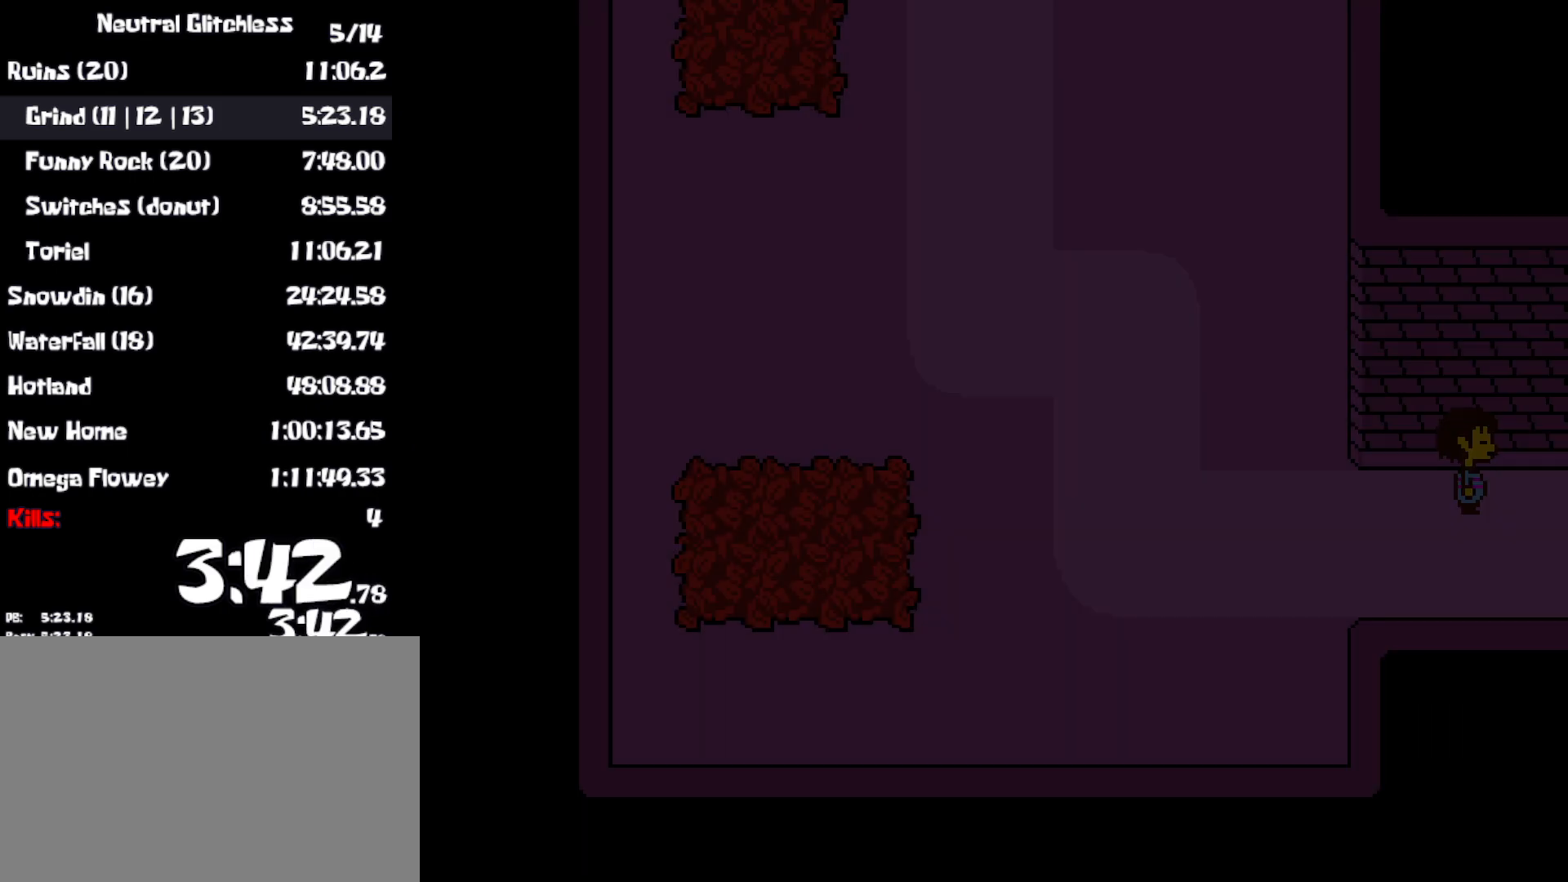
{"keys": ["down", "up"], "events": [[17, "x", "up"], [17, "z", "down"], [67, "x", "down"], [100, "z", "up"], [183, "up", "down"], [183, "x", "up"], [200, "down", "down"], [200, "right", "up"]]}
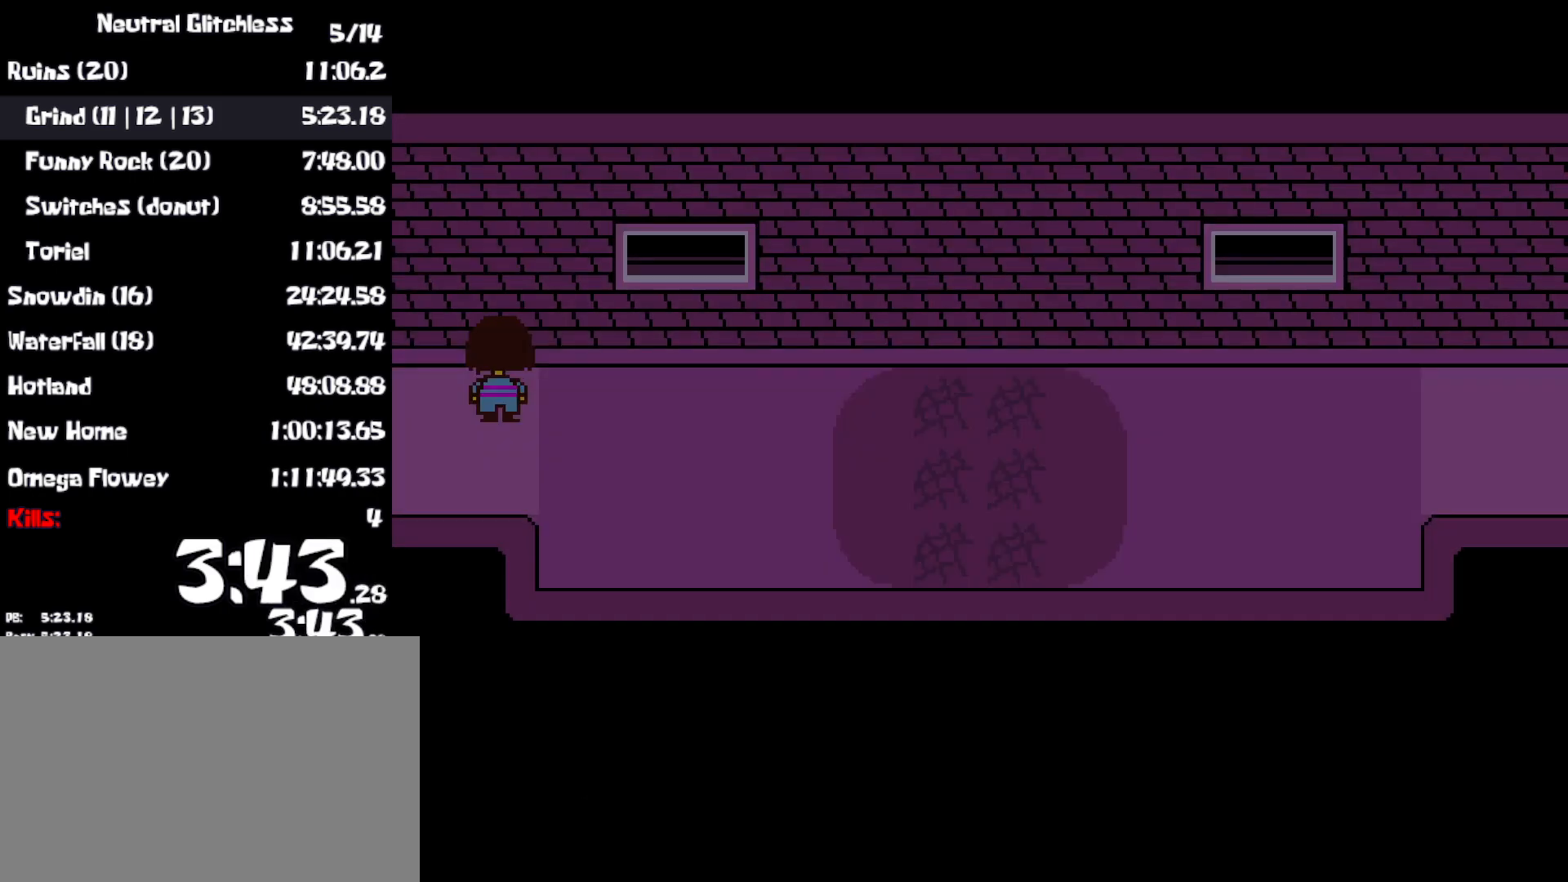
{"keys": ["down", "up"], "events": []}
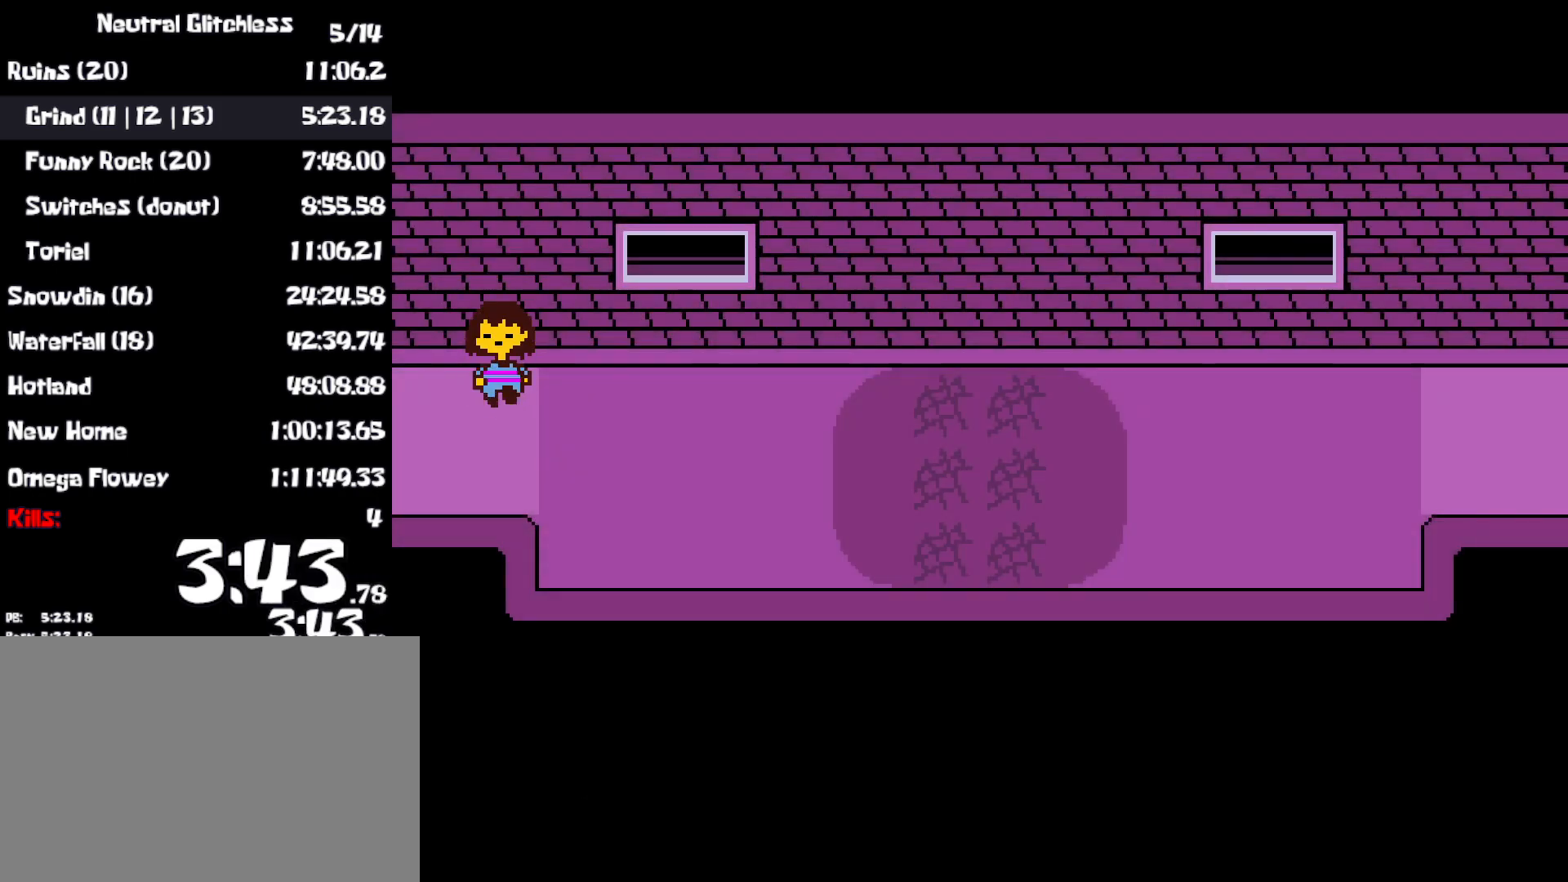
{"keys": ["down", "up"], "events": []}
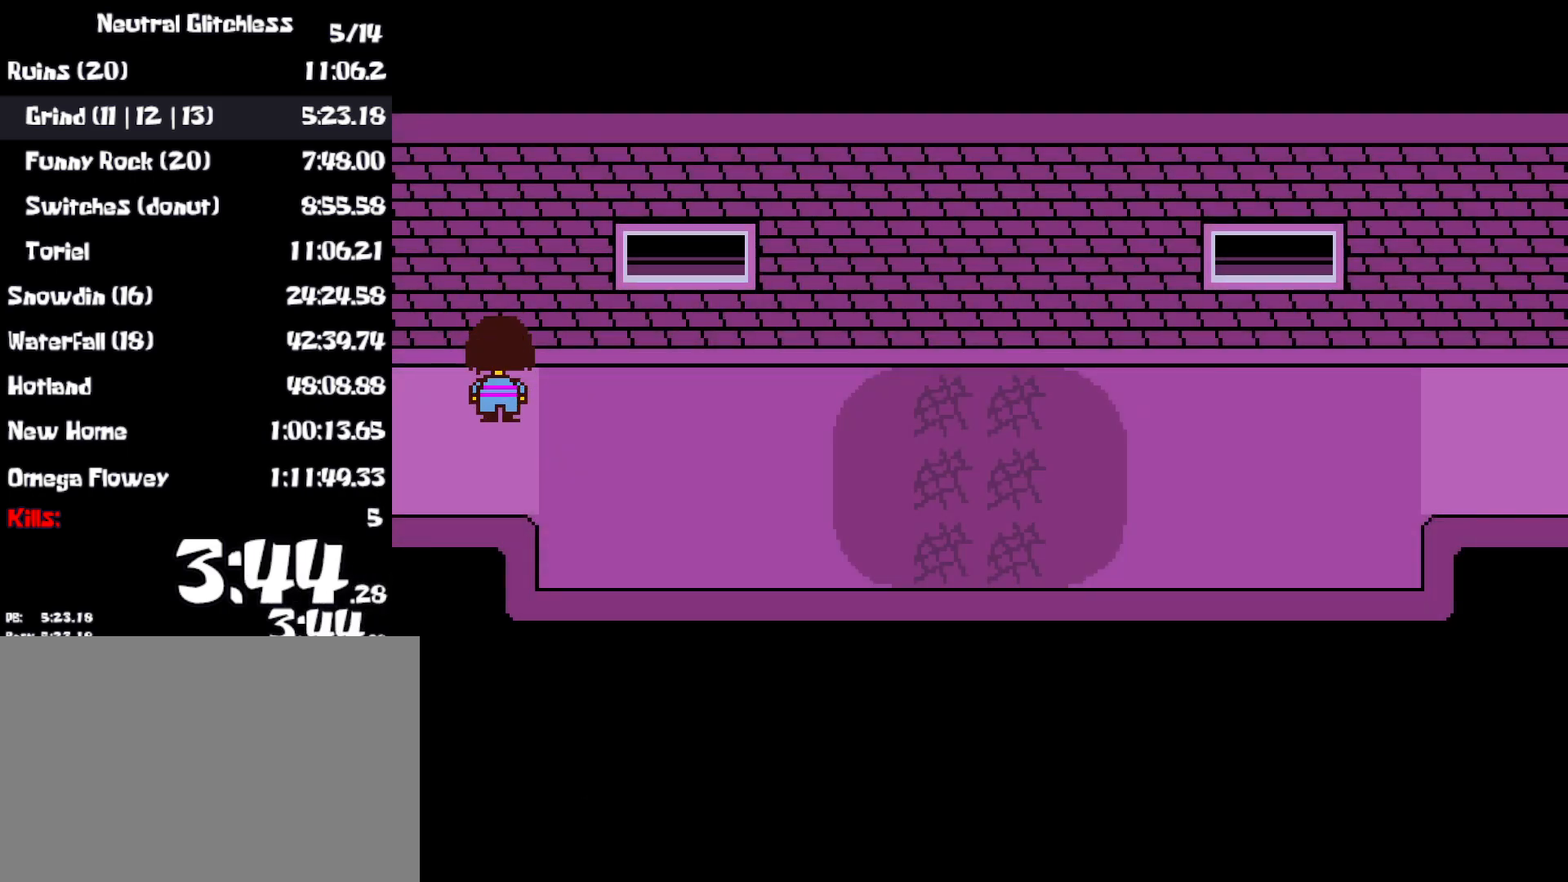
{"keys": ["down", "up"], "events": []}